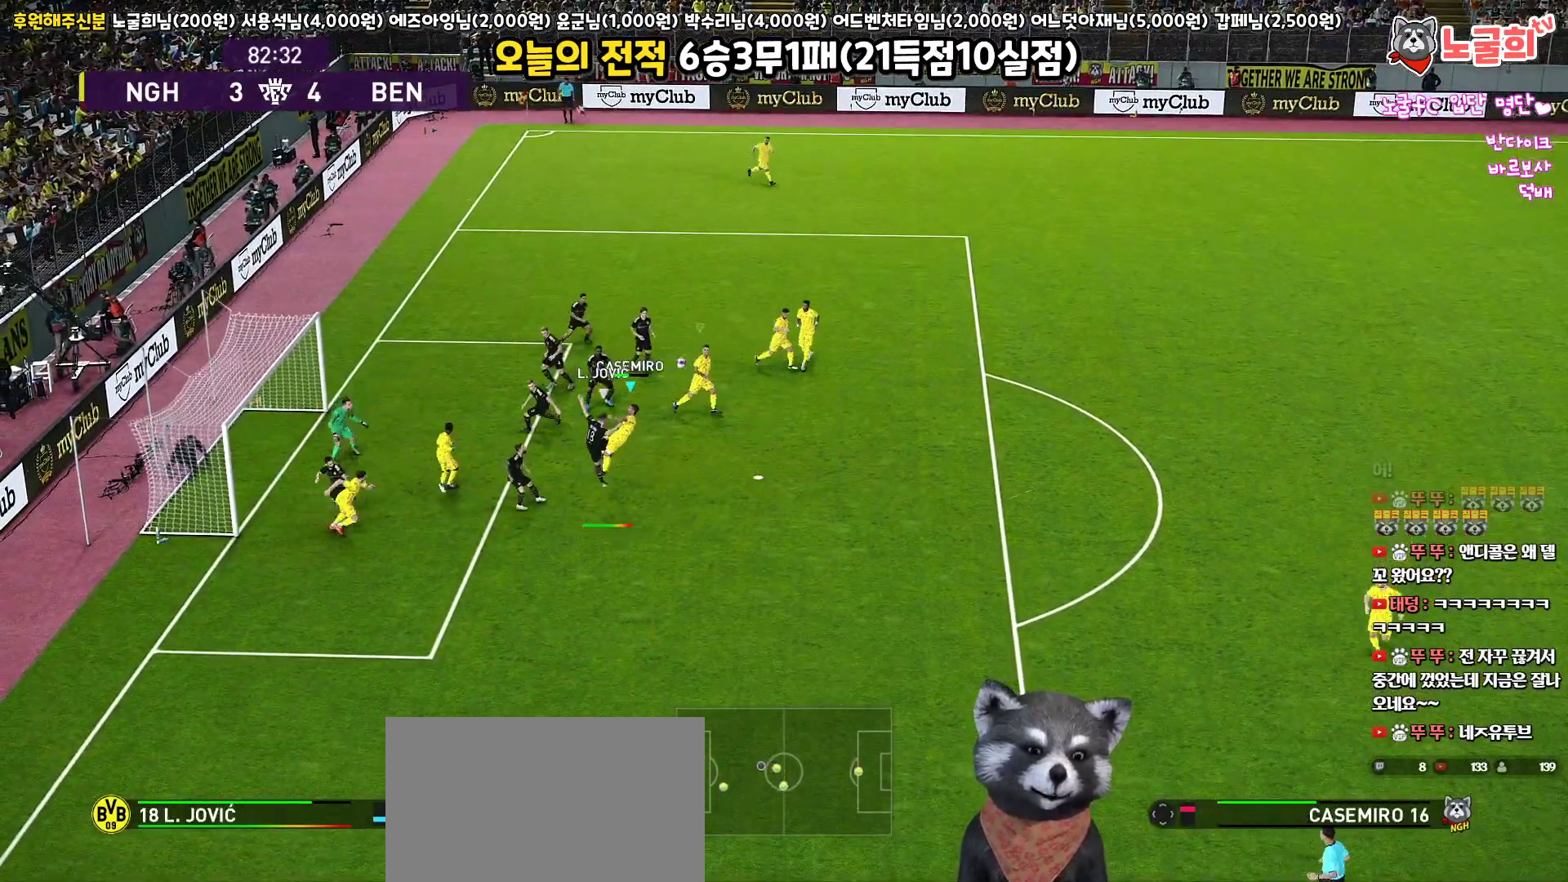
Gameplay with a controller (PlayStation layout); each line is a JSON object with the inputs held at the frame after it. "events" lists button and stick changes between this image and that frame as [ms after this image, input, new state], when the widget could be followed in between.
{"buttons": ["R1", "L3"], "left_stick": "down-right", "right_stick": "center"}
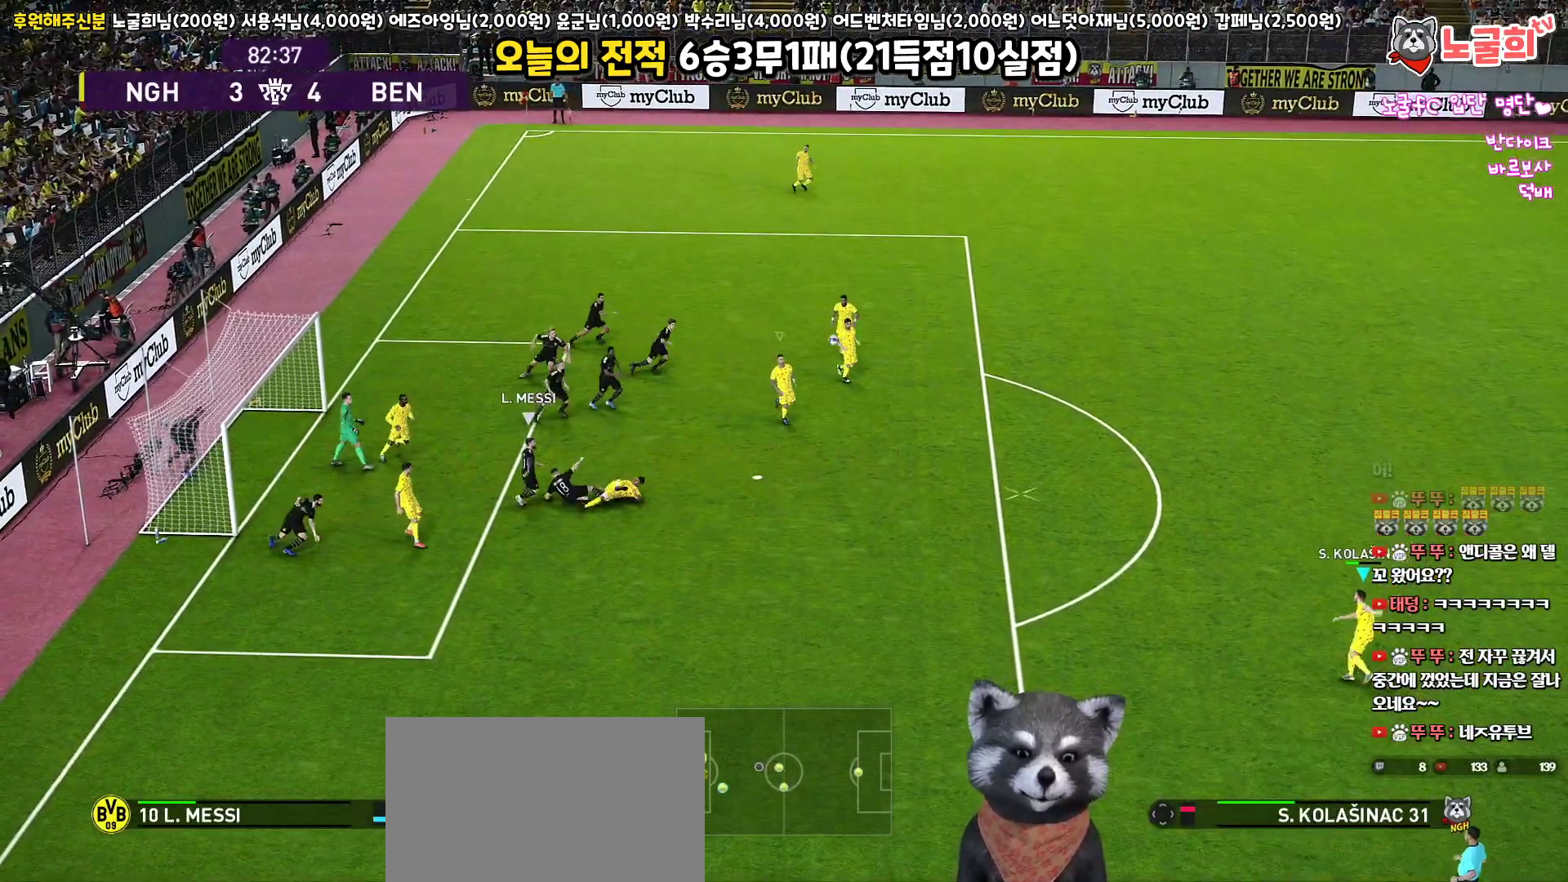
{"buttons": ["R1", "L3"], "left_stick": "up-left", "right_stick": "center", "events": [[117, "left_stick", "up-left"]]}
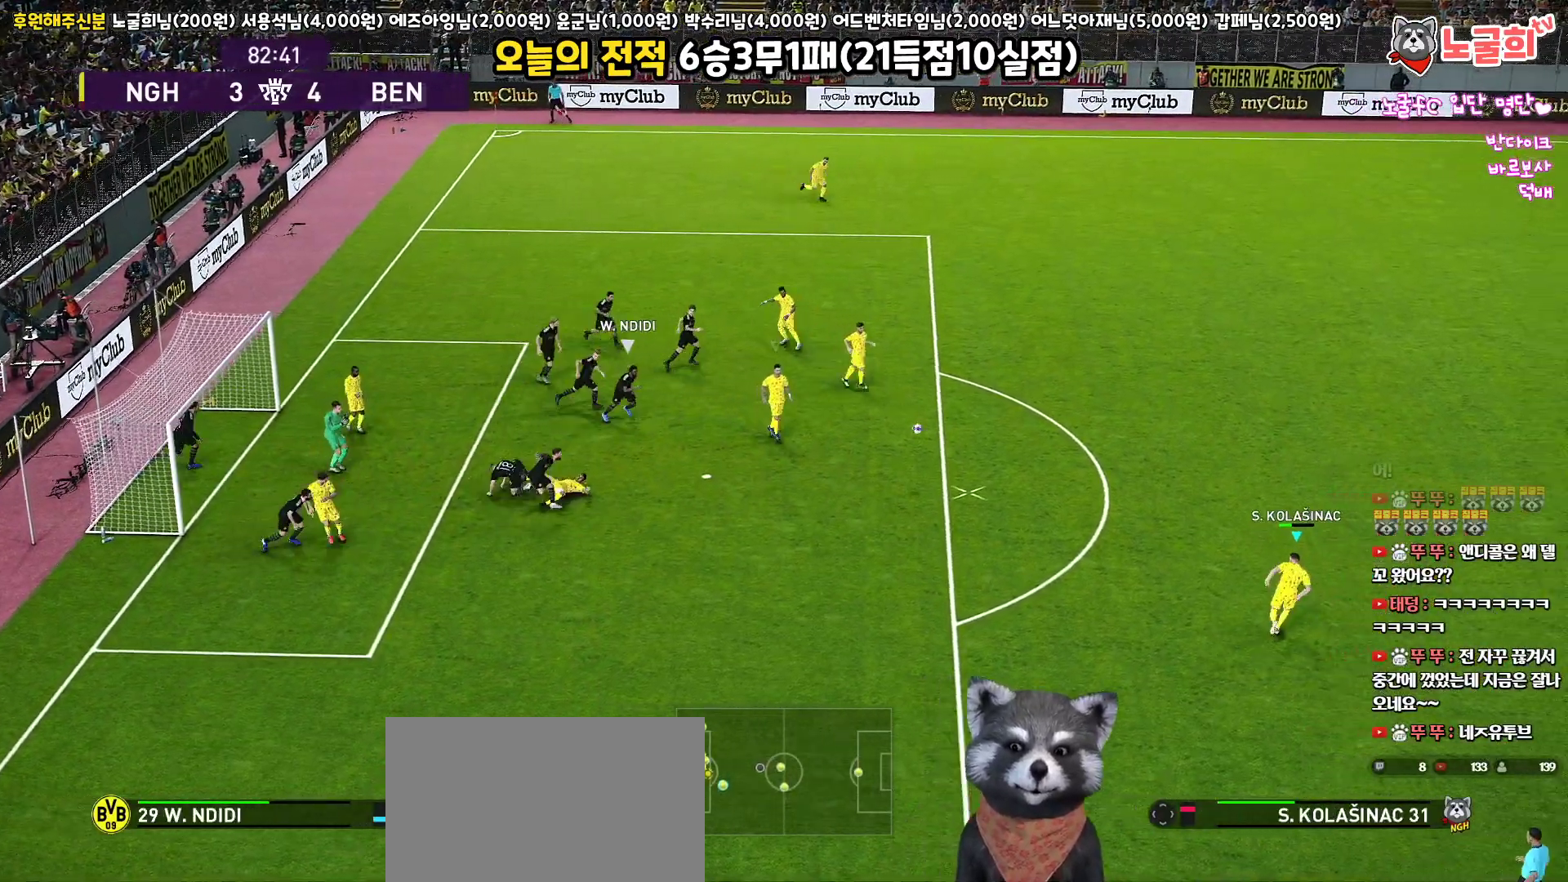
{"buttons": ["R1", "L3"], "left_stick": "up-left", "right_stick": "center", "events": []}
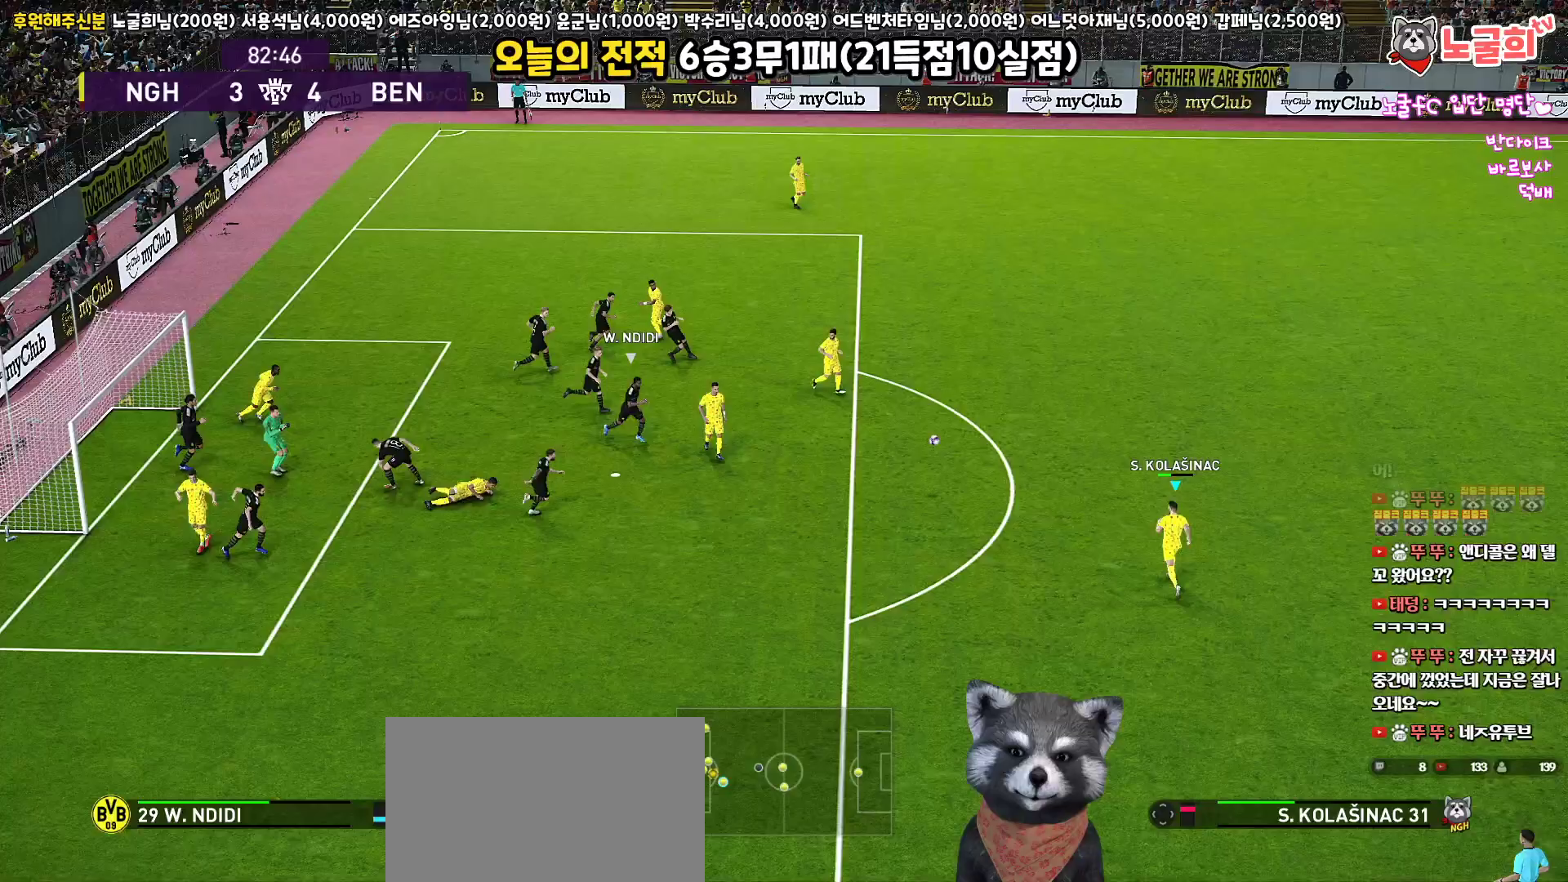
{"buttons": ["L1", "L3"], "left_stick": "up-left", "right_stick": "center", "events": [[100, "R1", "up"], [333, "CROSS", "down"], [350, "L1", "down"], [483, "CROSS", "up"]]}
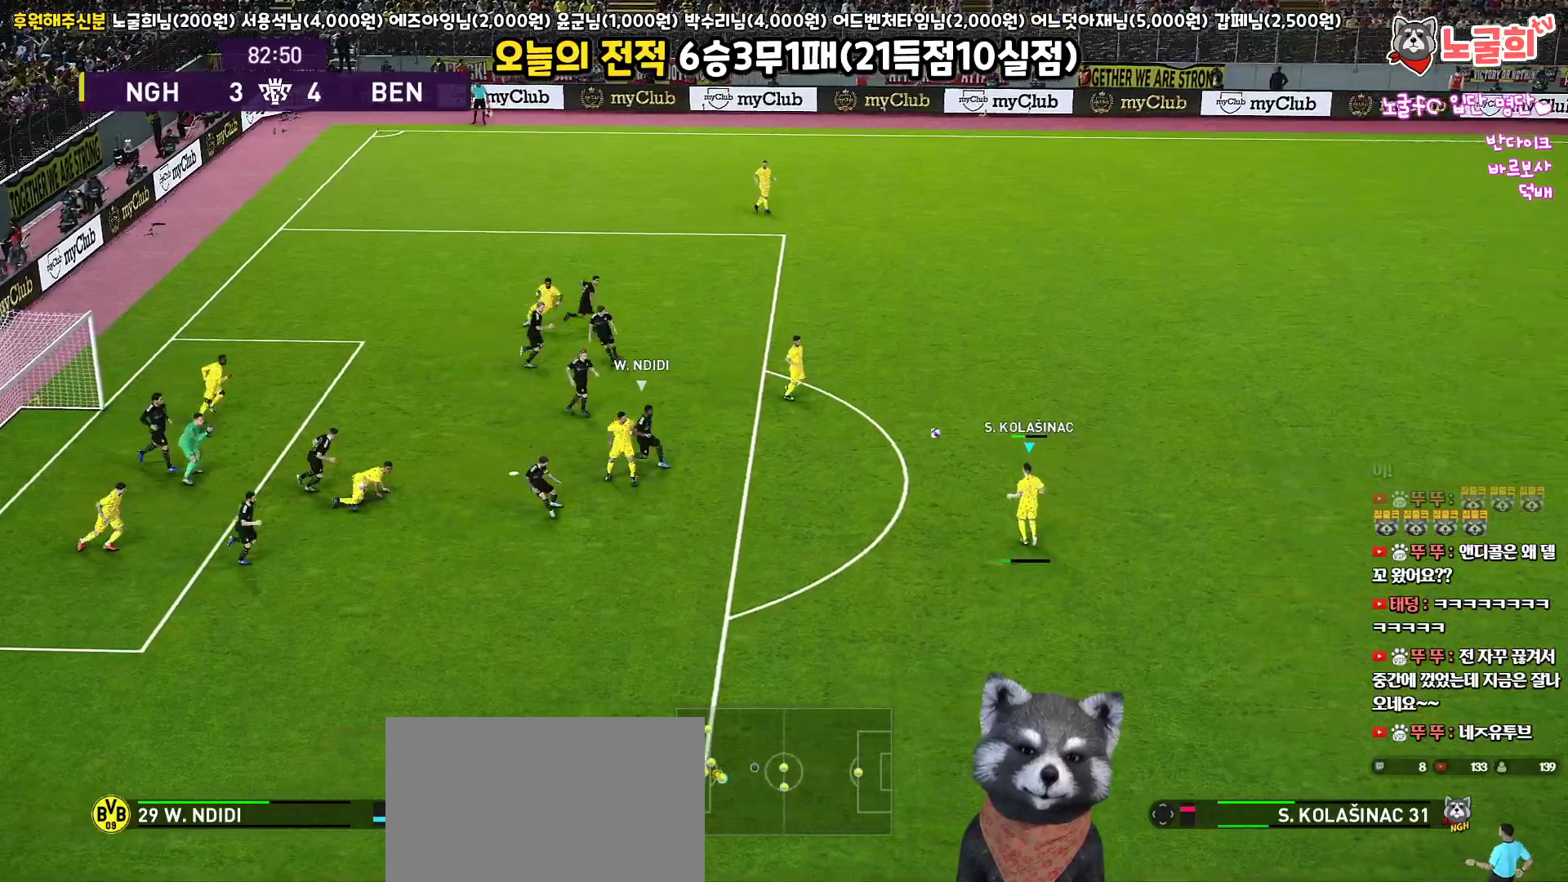
{"buttons": [], "left_stick": "up-left", "right_stick": "center", "events": [[383, "L1", "up"], [400, "L3", "up"]]}
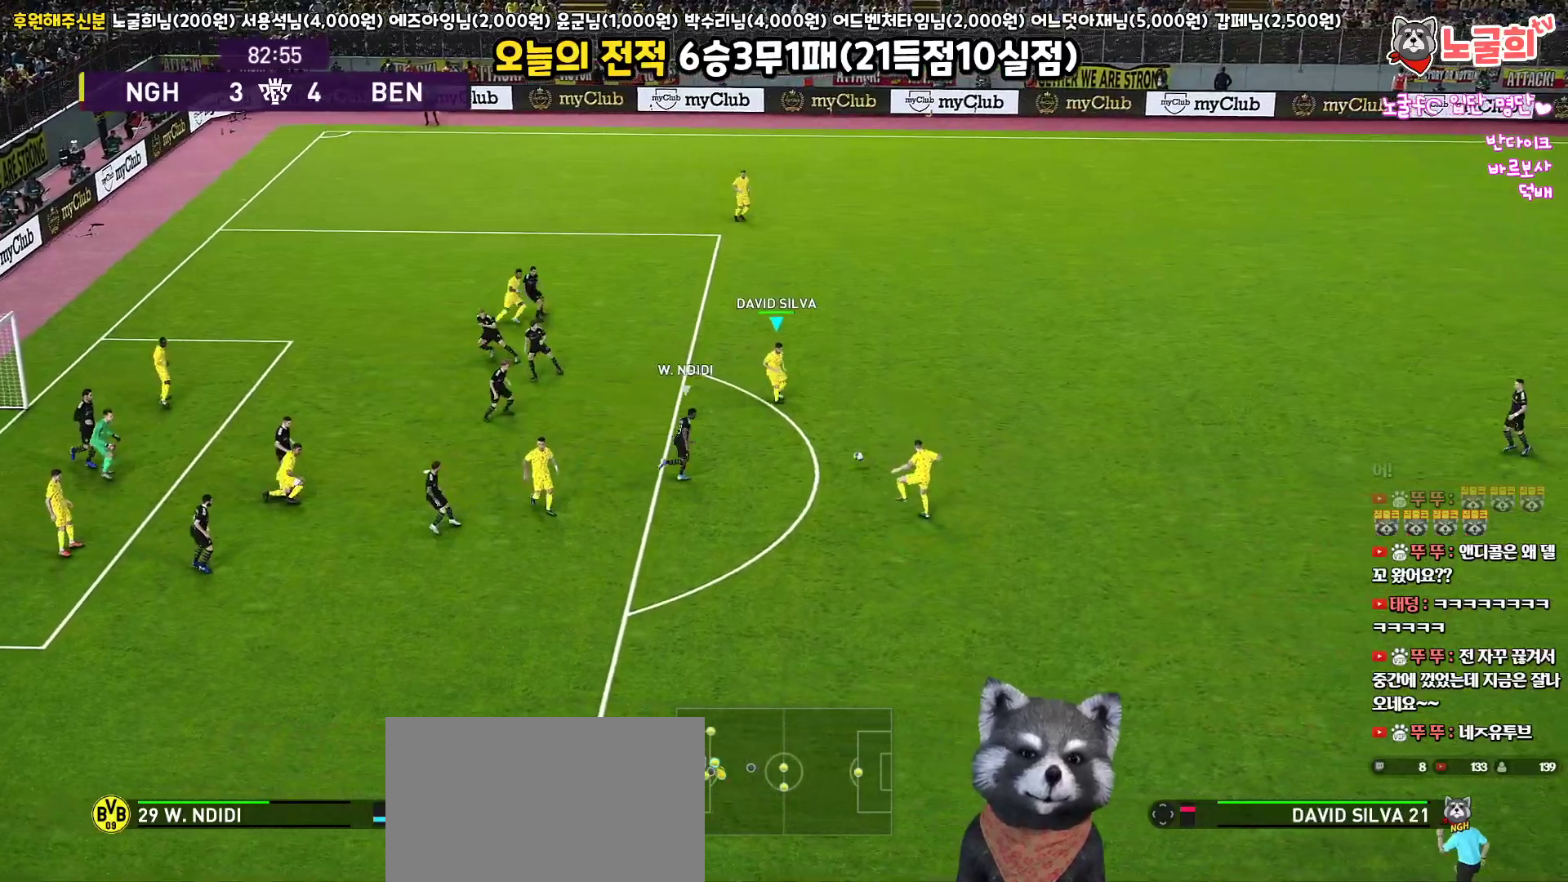
{"buttons": ["L3"], "left_stick": "down-left", "right_stick": "center", "events": [[17, "left_stick", "left"], [217, "L3", "down"], [467, "left_stick", "down-left"]]}
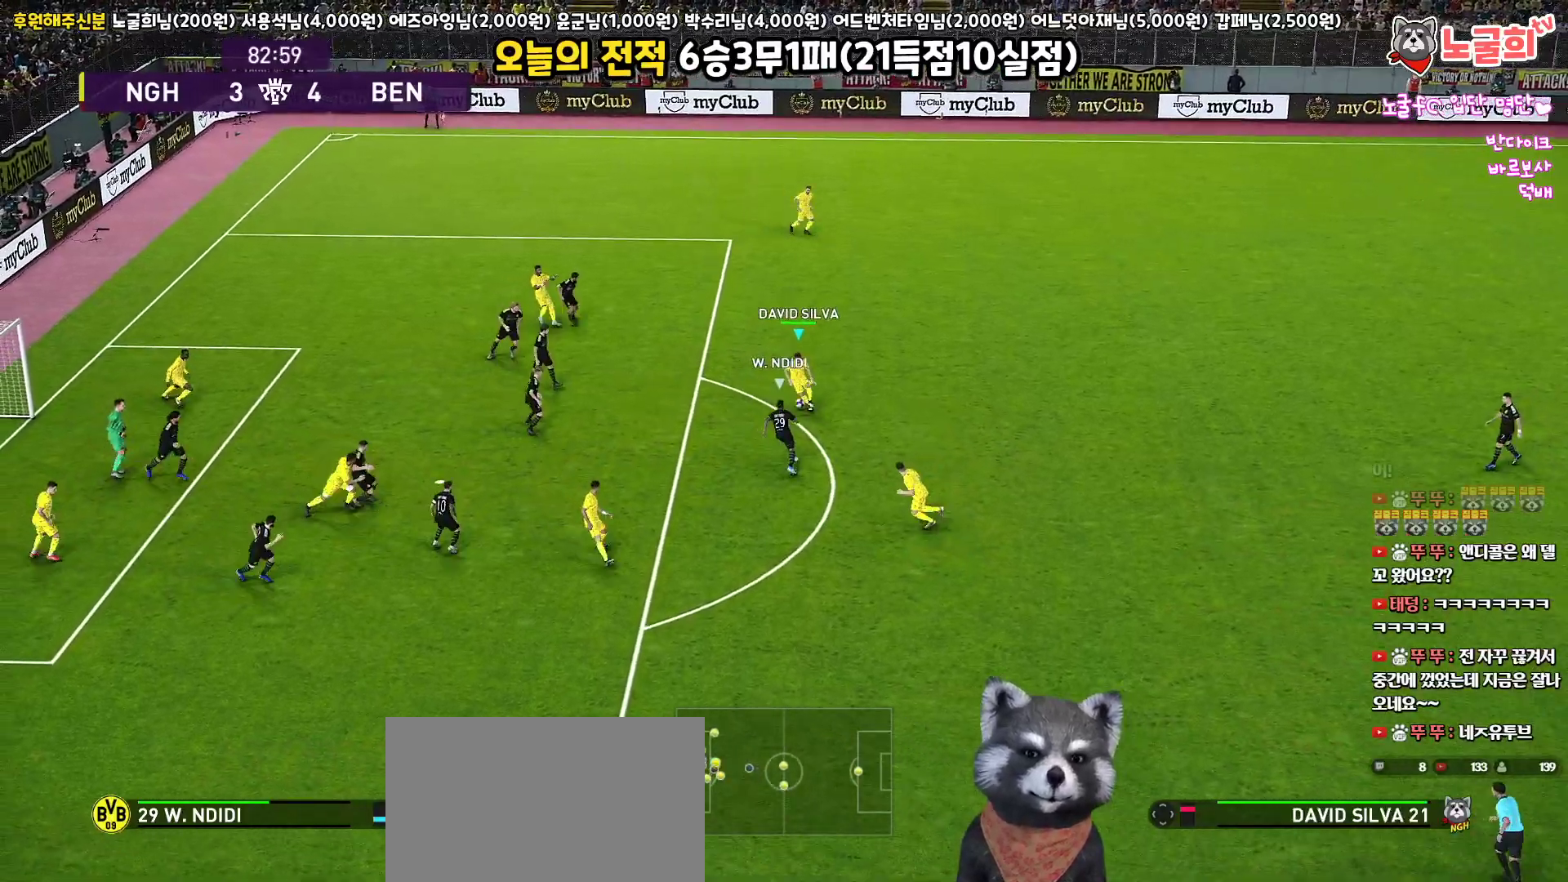
{"buttons": ["L3"], "left_stick": "down", "right_stick": "center", "events": [[17, "left_stick", "down"], [33, "SQUARE", "down"], [183, "SQUARE", "up"]]}
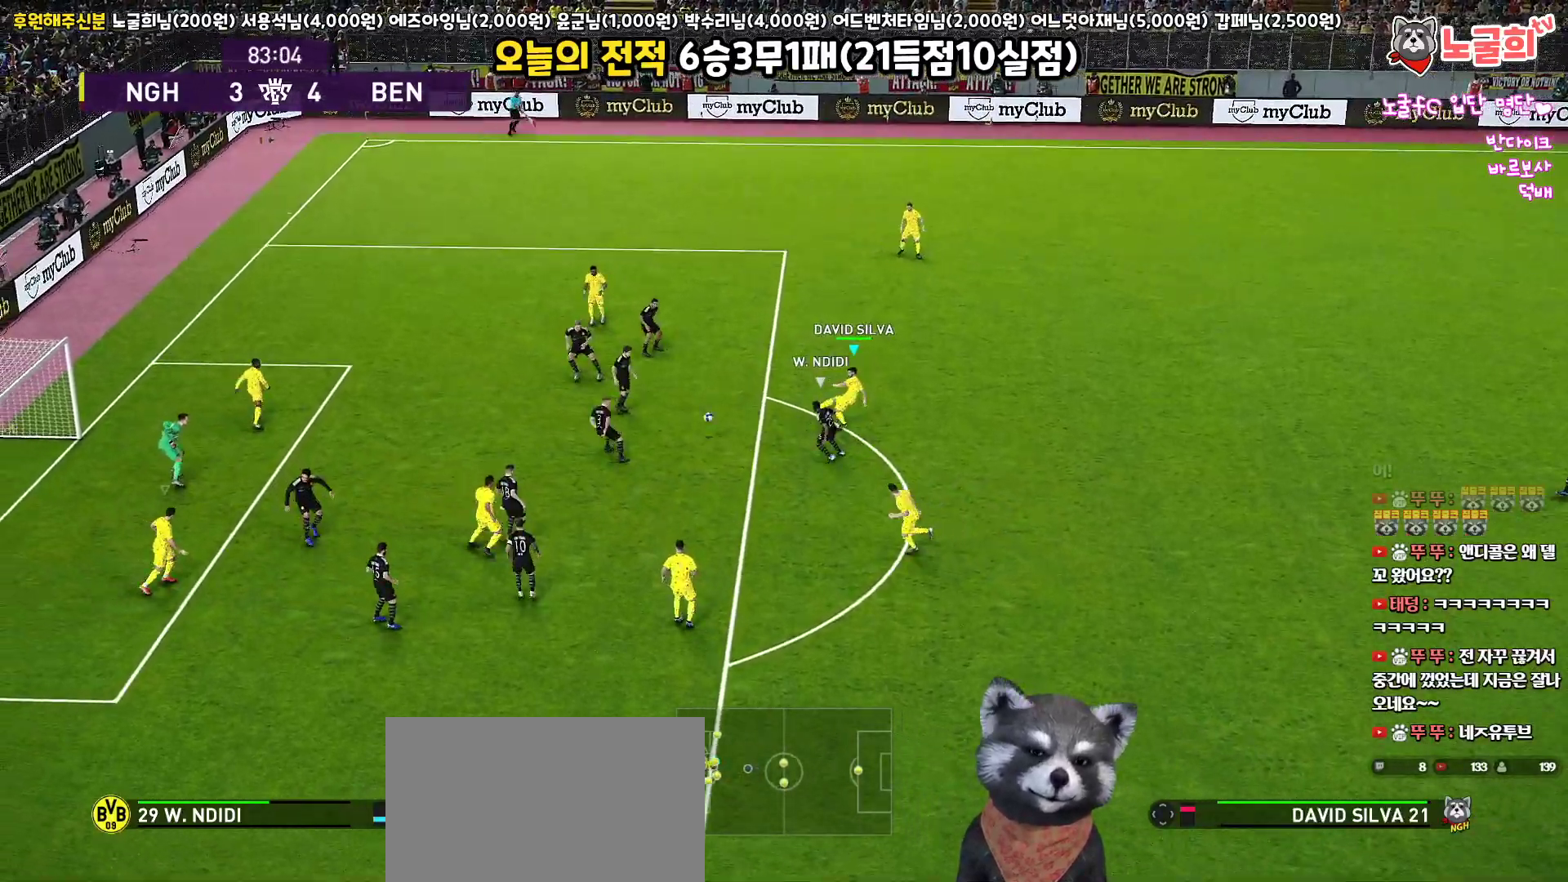
{"buttons": ["L3"], "left_stick": "down", "right_stick": "center", "events": []}
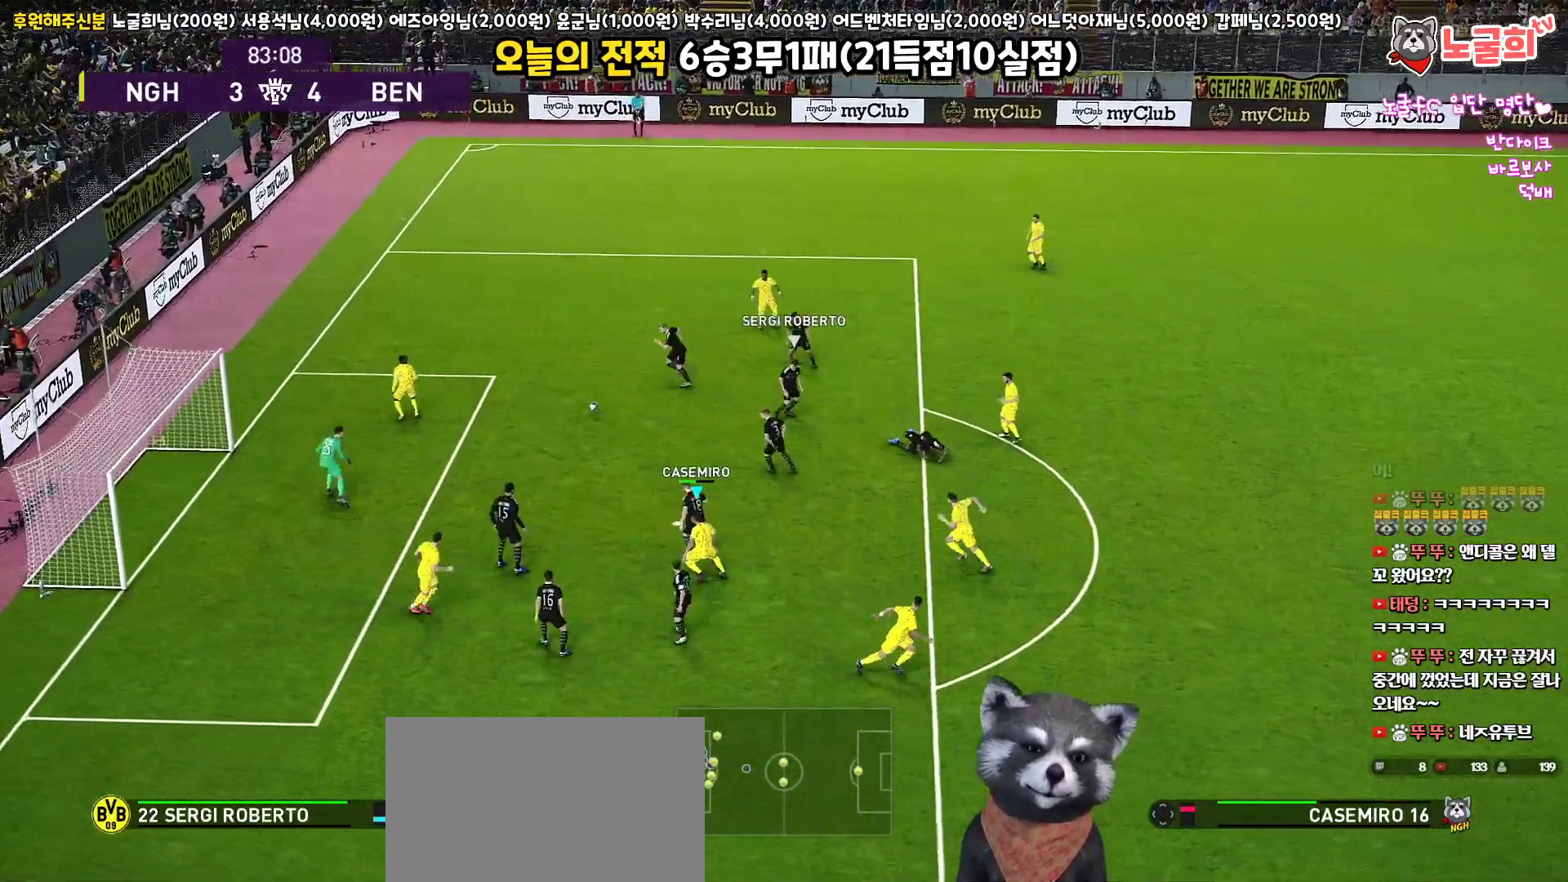
{"buttons": [], "left_stick": "up", "right_stick": "center", "events": [[217, "left_stick", "center"], [283, "L3", "up"], [283, "left_stick", "up"]]}
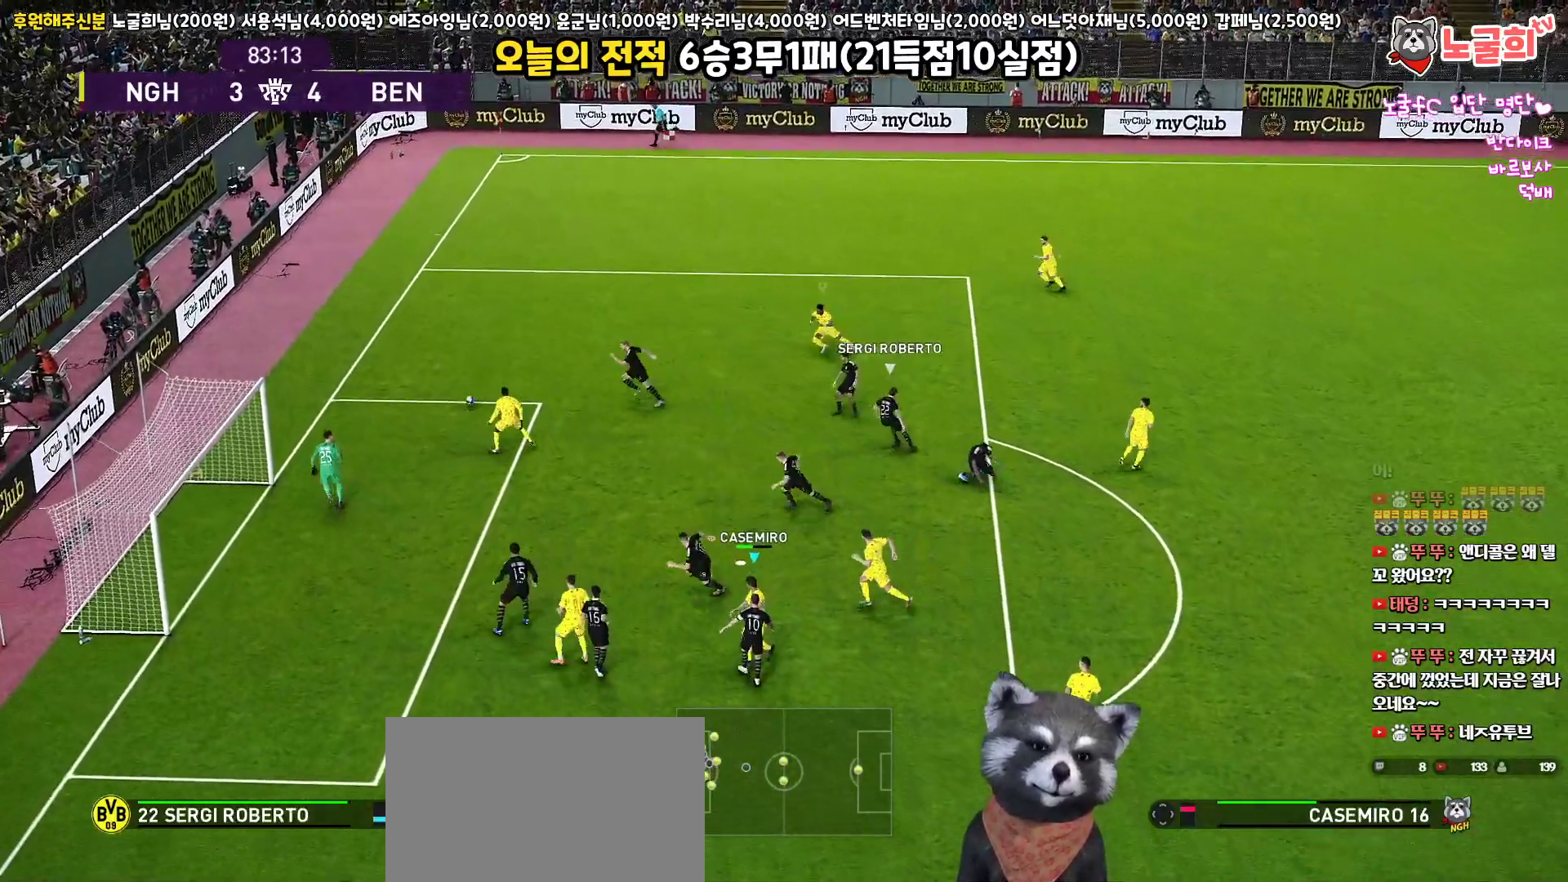
{"buttons": [], "left_stick": "center", "right_stick": "center", "events": [[450, "left_stick", "center"]]}
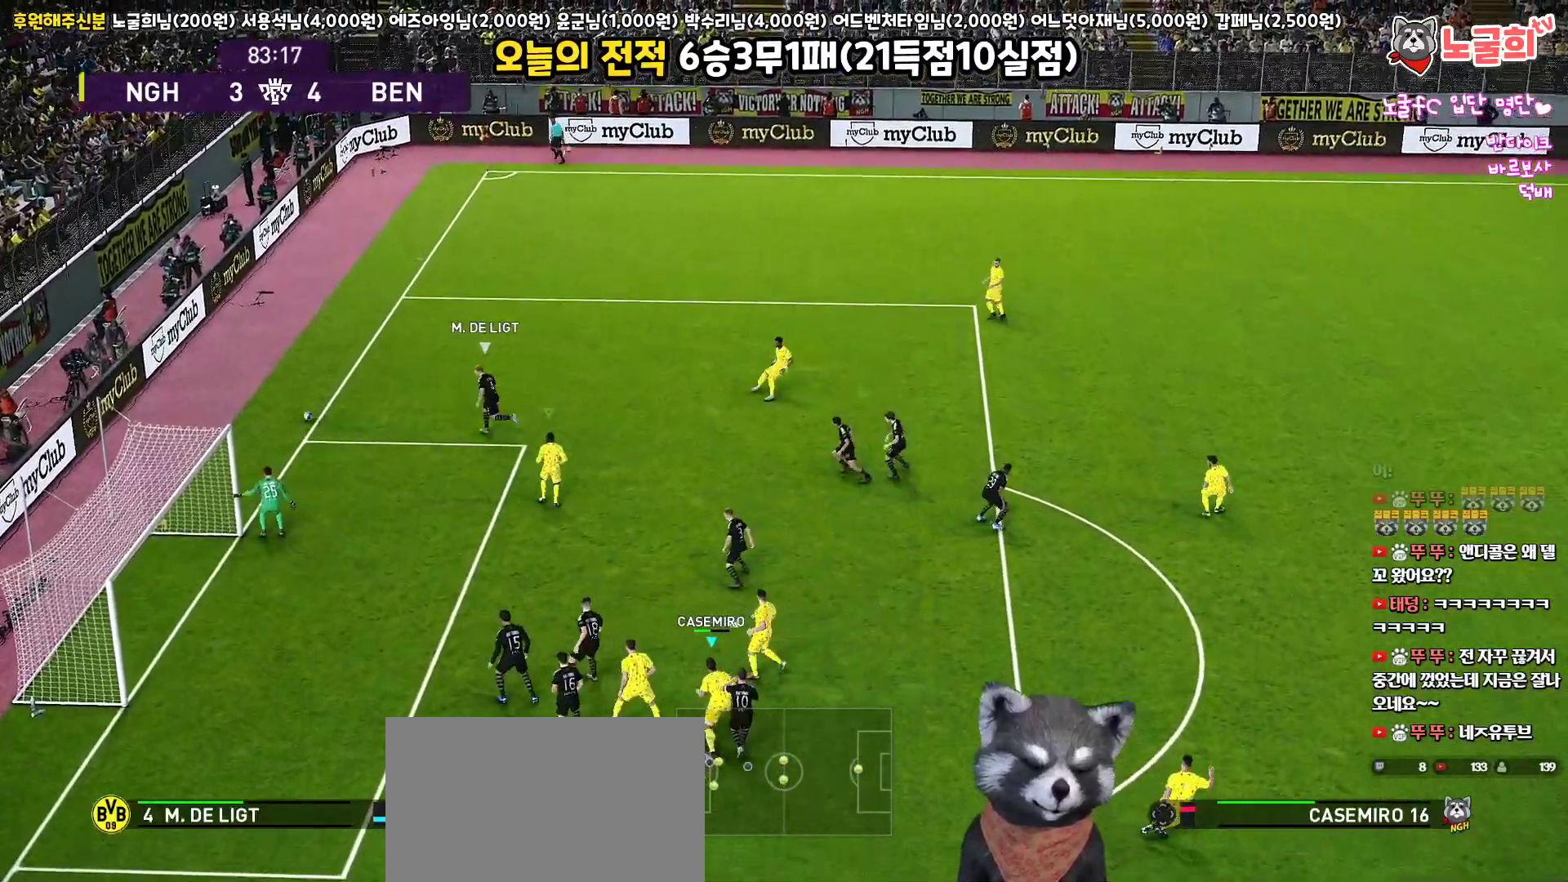
{"buttons": [], "left_stick": "center", "right_stick": "center", "events": []}
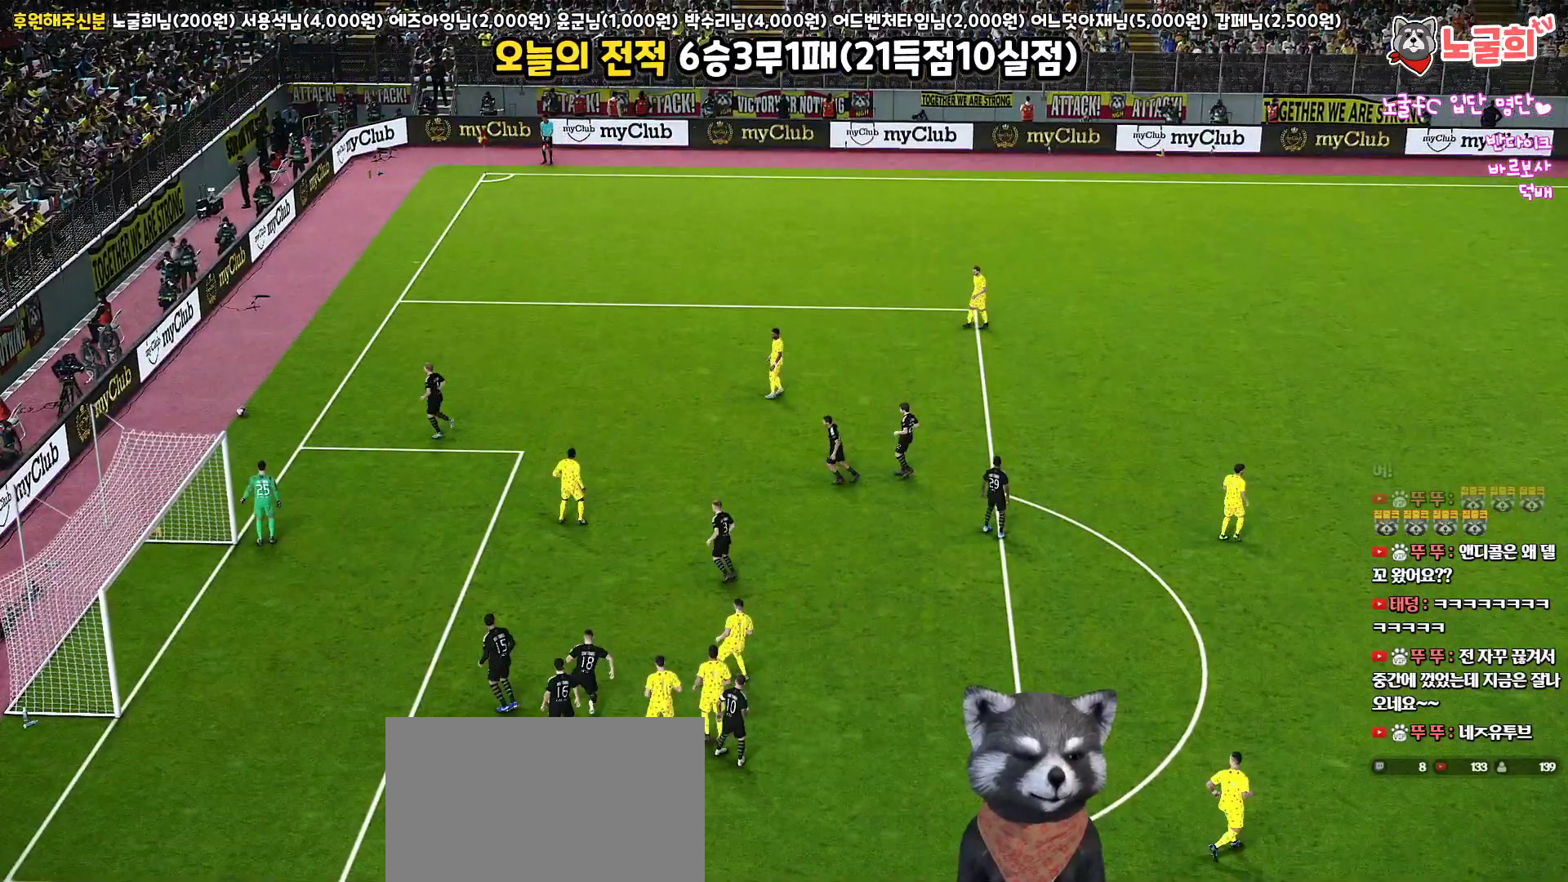
{"buttons": [], "left_stick": "center", "right_stick": "center", "events": []}
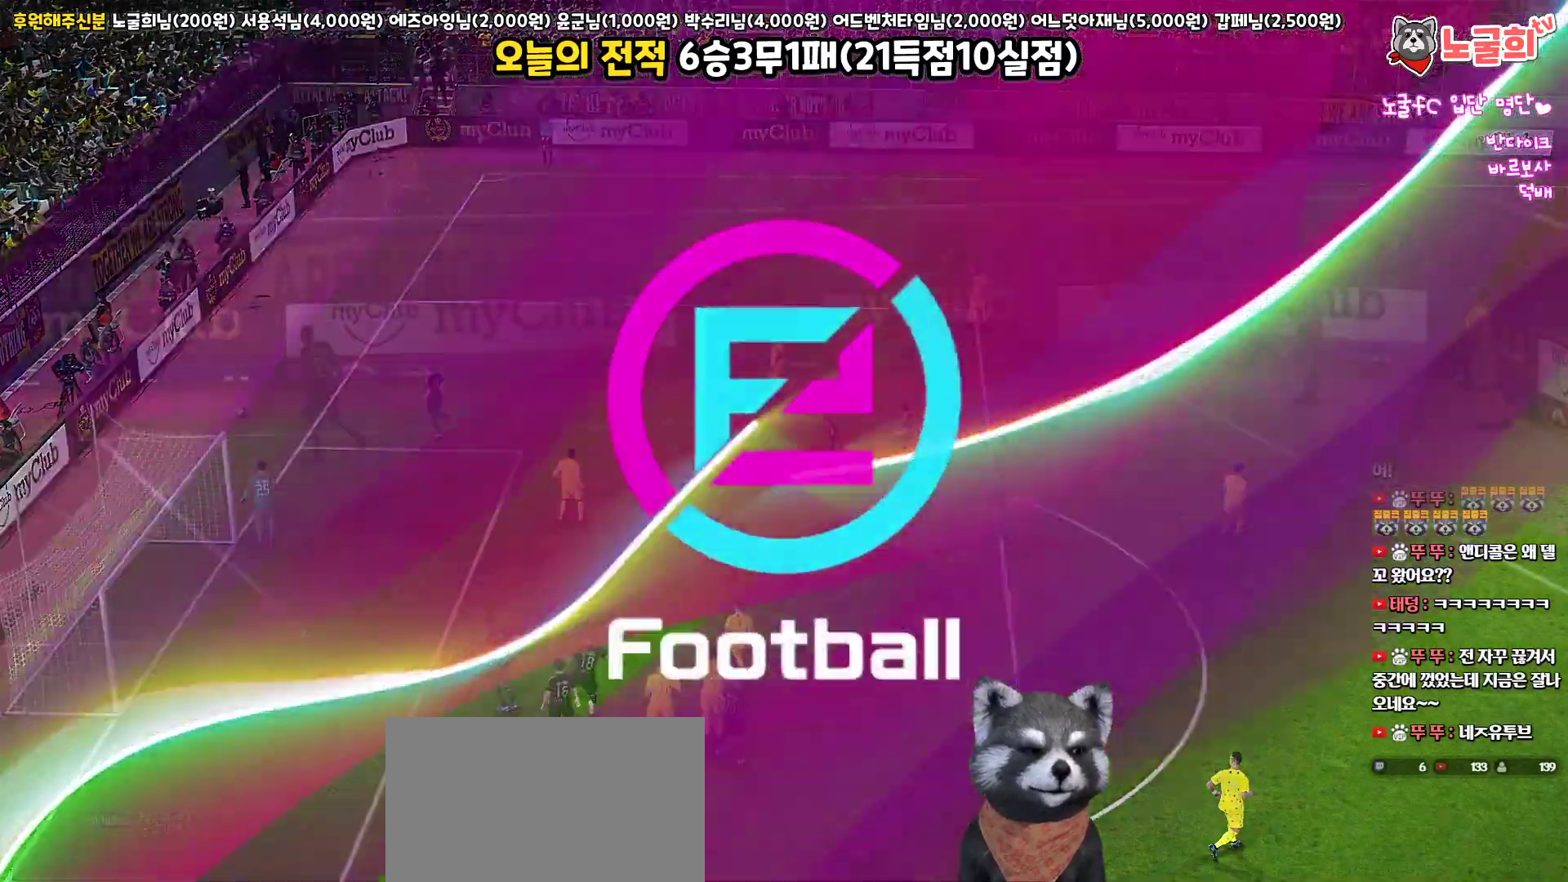
{"buttons": [], "left_stick": "center", "right_stick": "center", "events": [[183, "START", "down"], [300, "START", "up"], [400, "START", "down"], [500, "START", "up"]]}
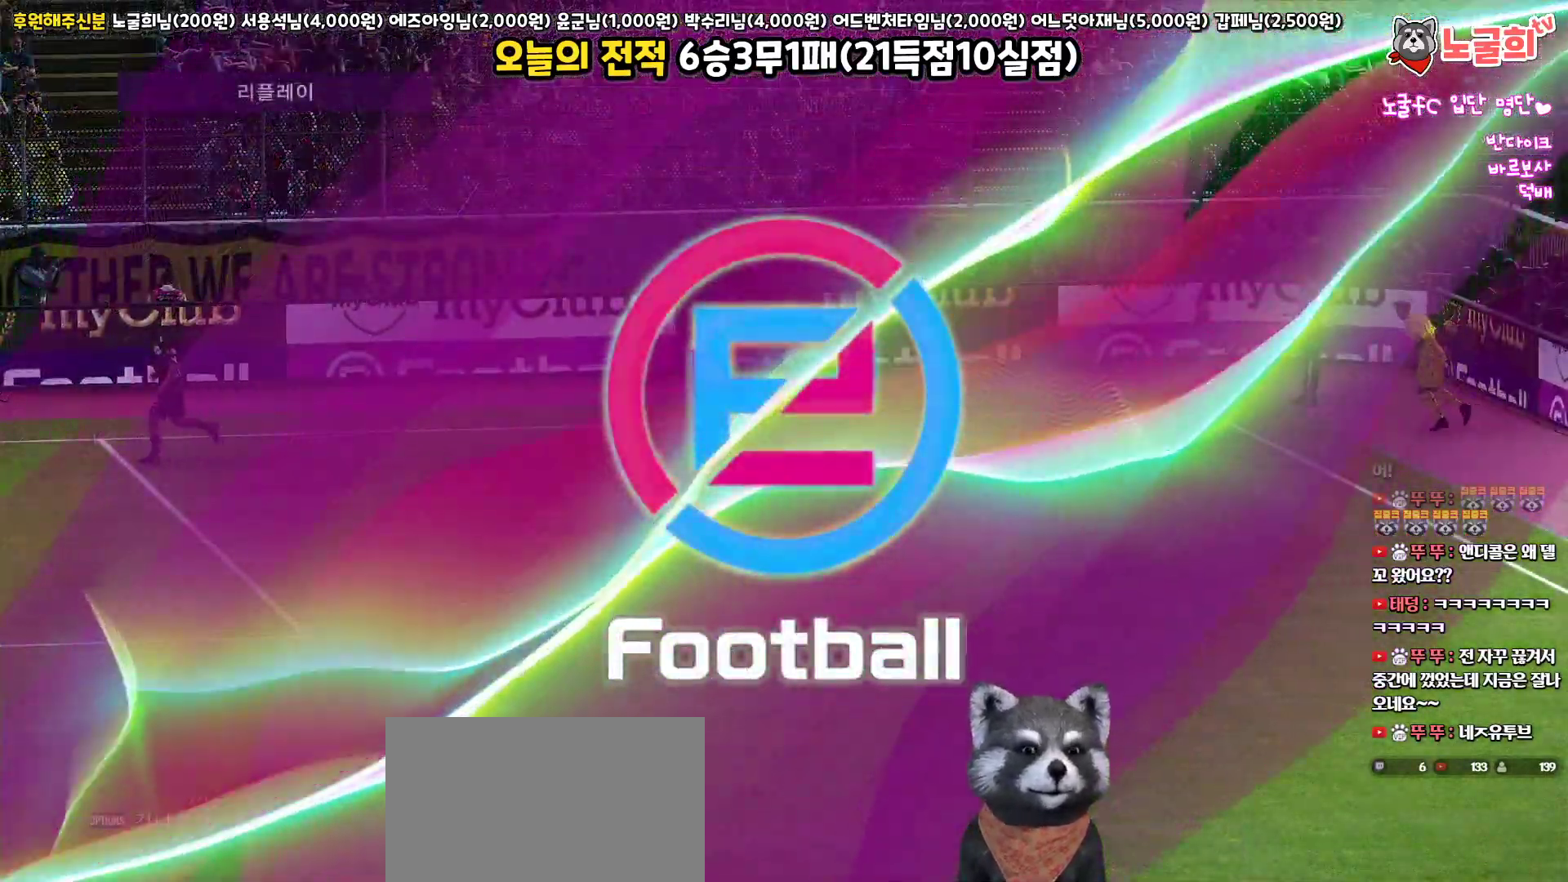
{"buttons": ["START"], "left_stick": "center", "right_stick": "center", "events": [[67, "START", "down"], [183, "START", "up"], [250, "START", "down"], [350, "START", "up"], [417, "START", "down"]]}
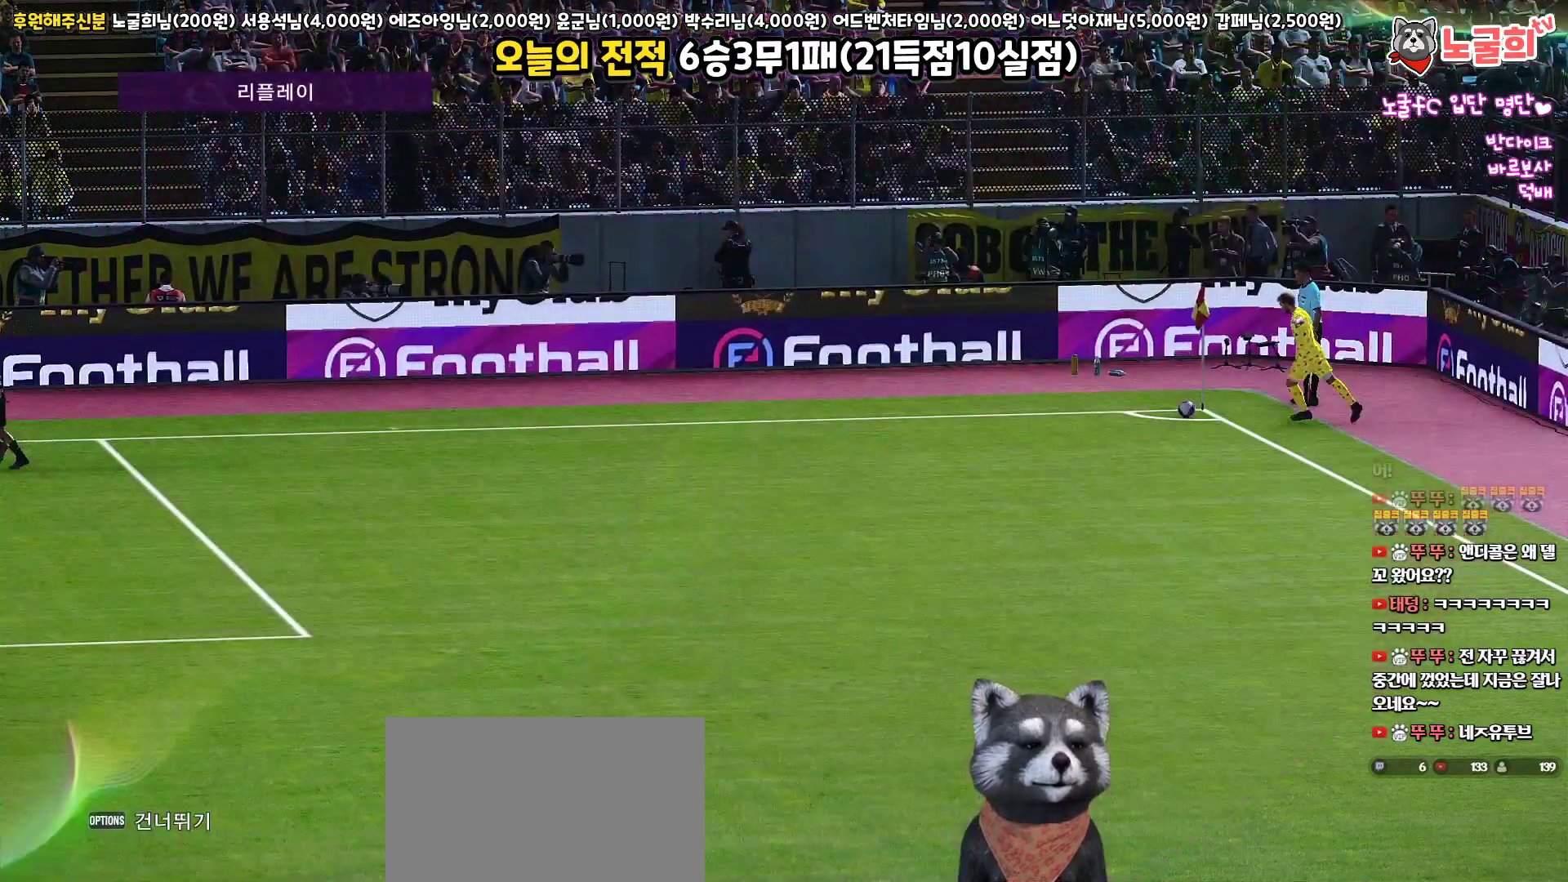
{"buttons": ["START"], "left_stick": "center", "right_stick": "center", "events": [[17, "START", "up"], [100, "START", "down"], [167, "START", "up"], [250, "START", "down"], [350, "START", "up"], [417, "START", "down"]]}
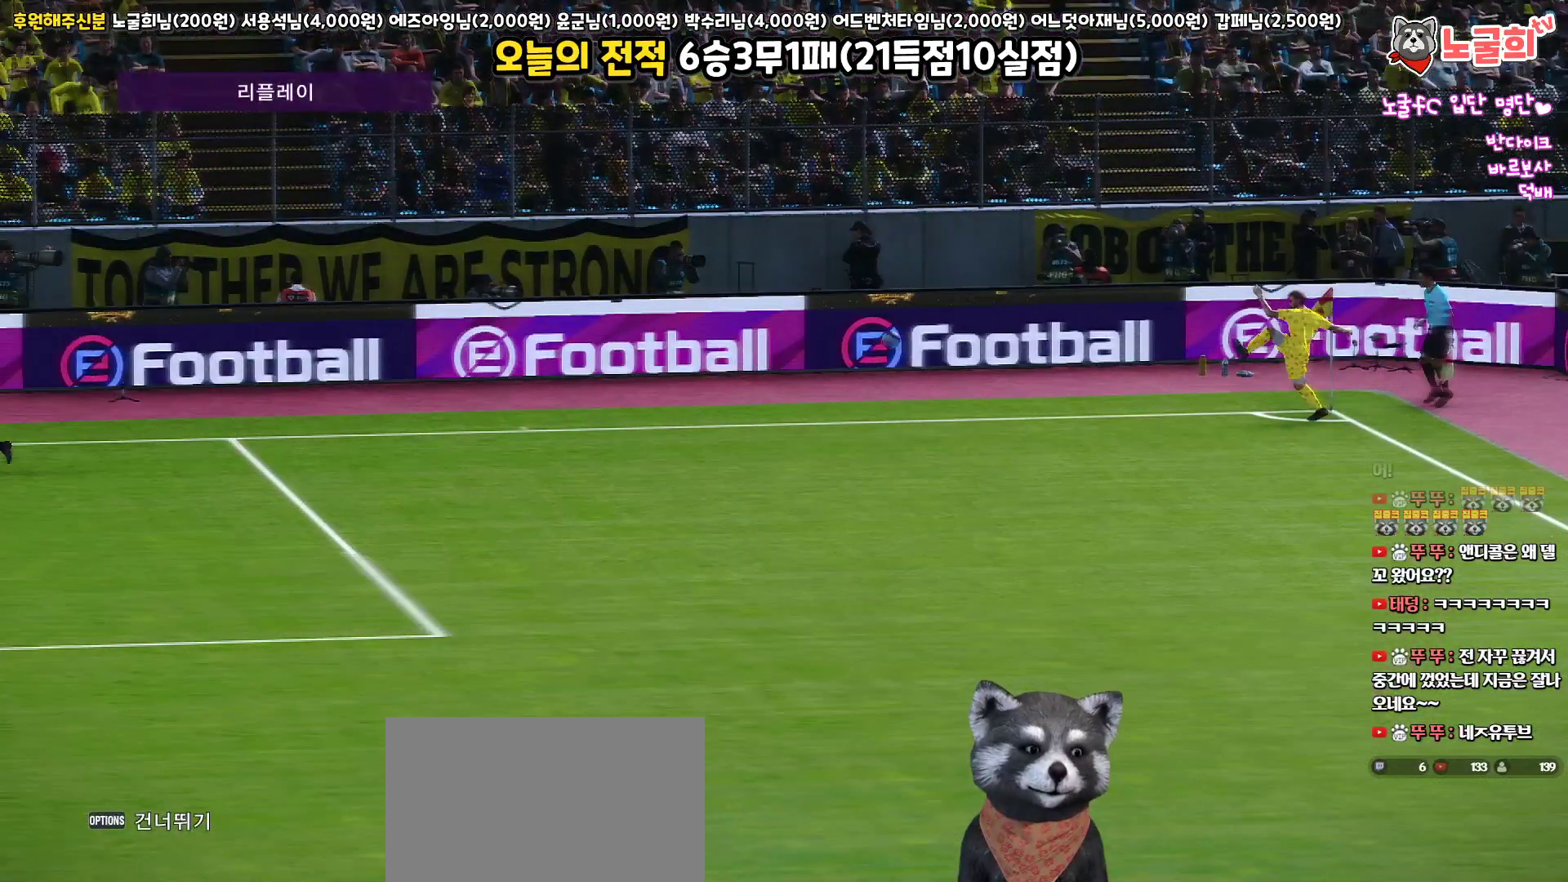
{"buttons": [], "left_stick": "center", "right_stick": "center", "events": [[17, "START", "up"], [83, "START", "down"], [183, "START", "up"]]}
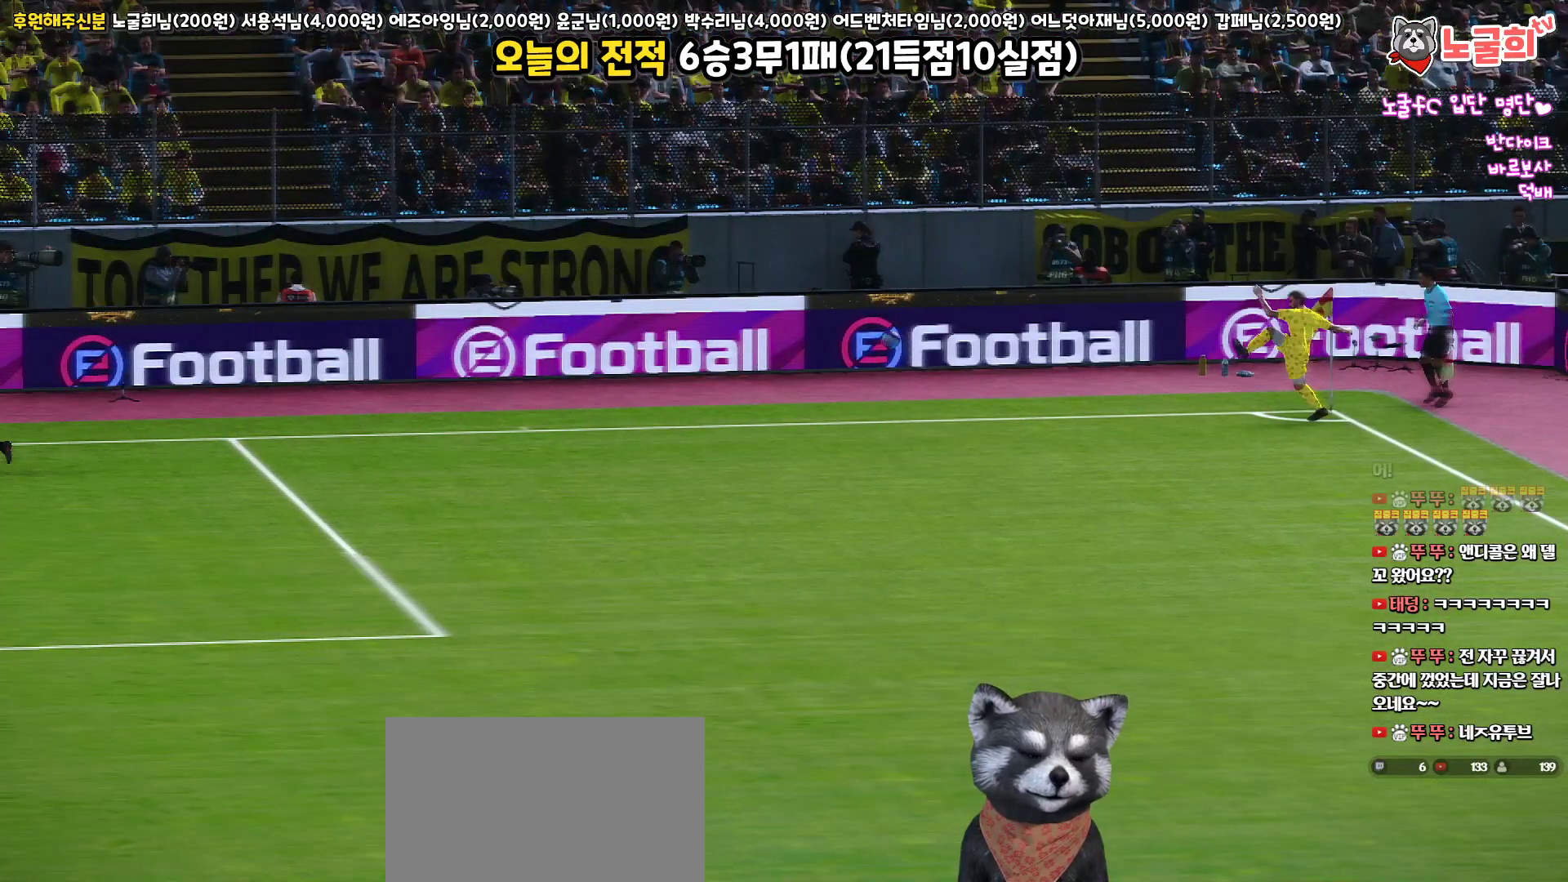
{"buttons": [], "left_stick": "center", "right_stick": "center", "events": []}
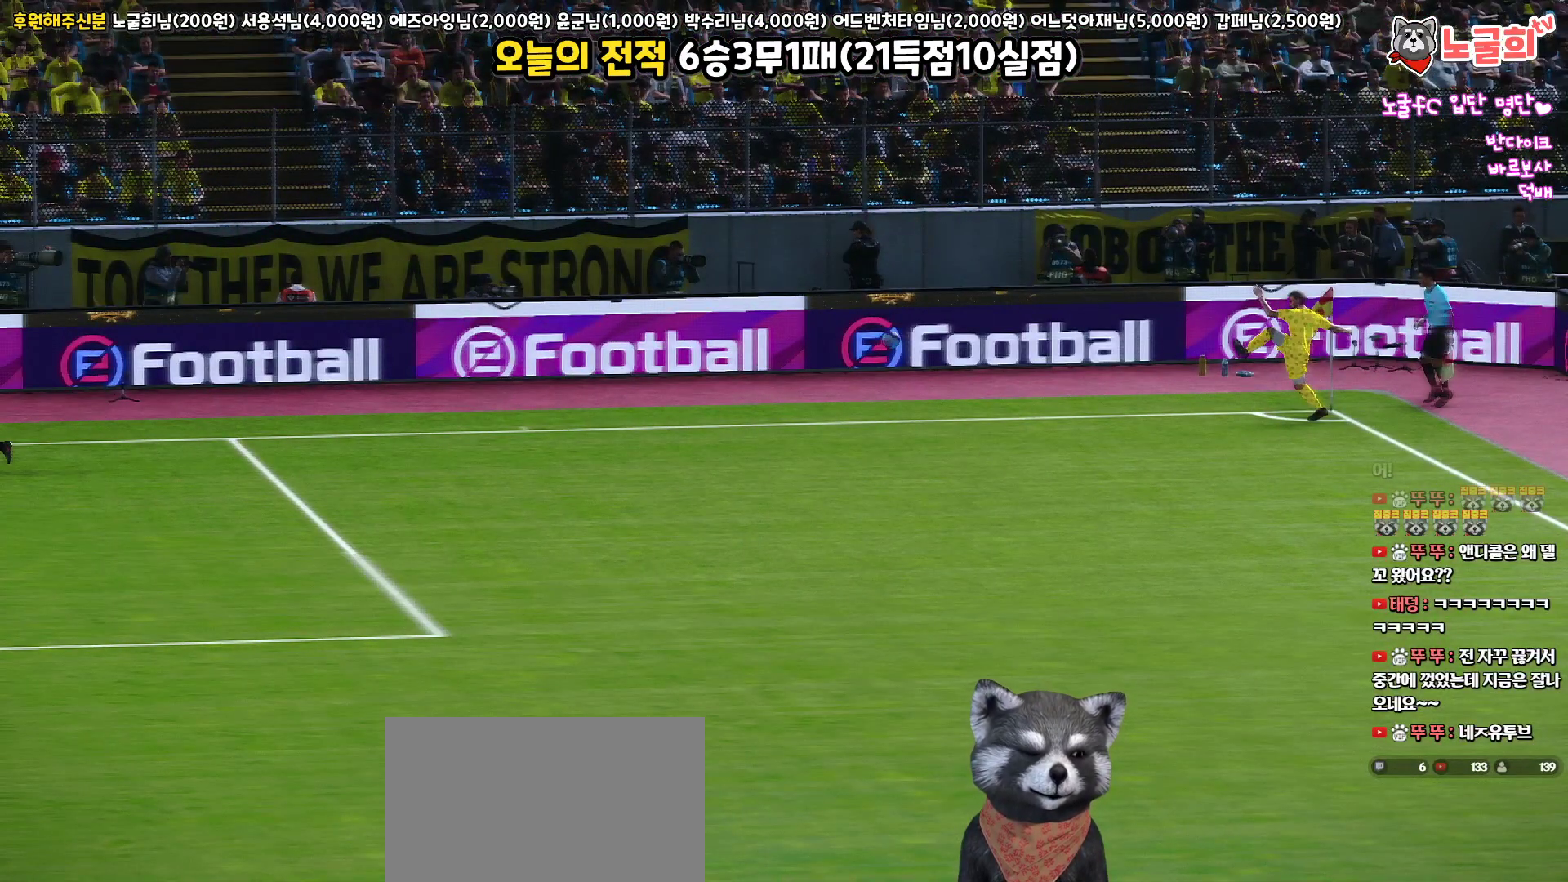
{"buttons": [], "left_stick": "center", "right_stick": "center", "events": []}
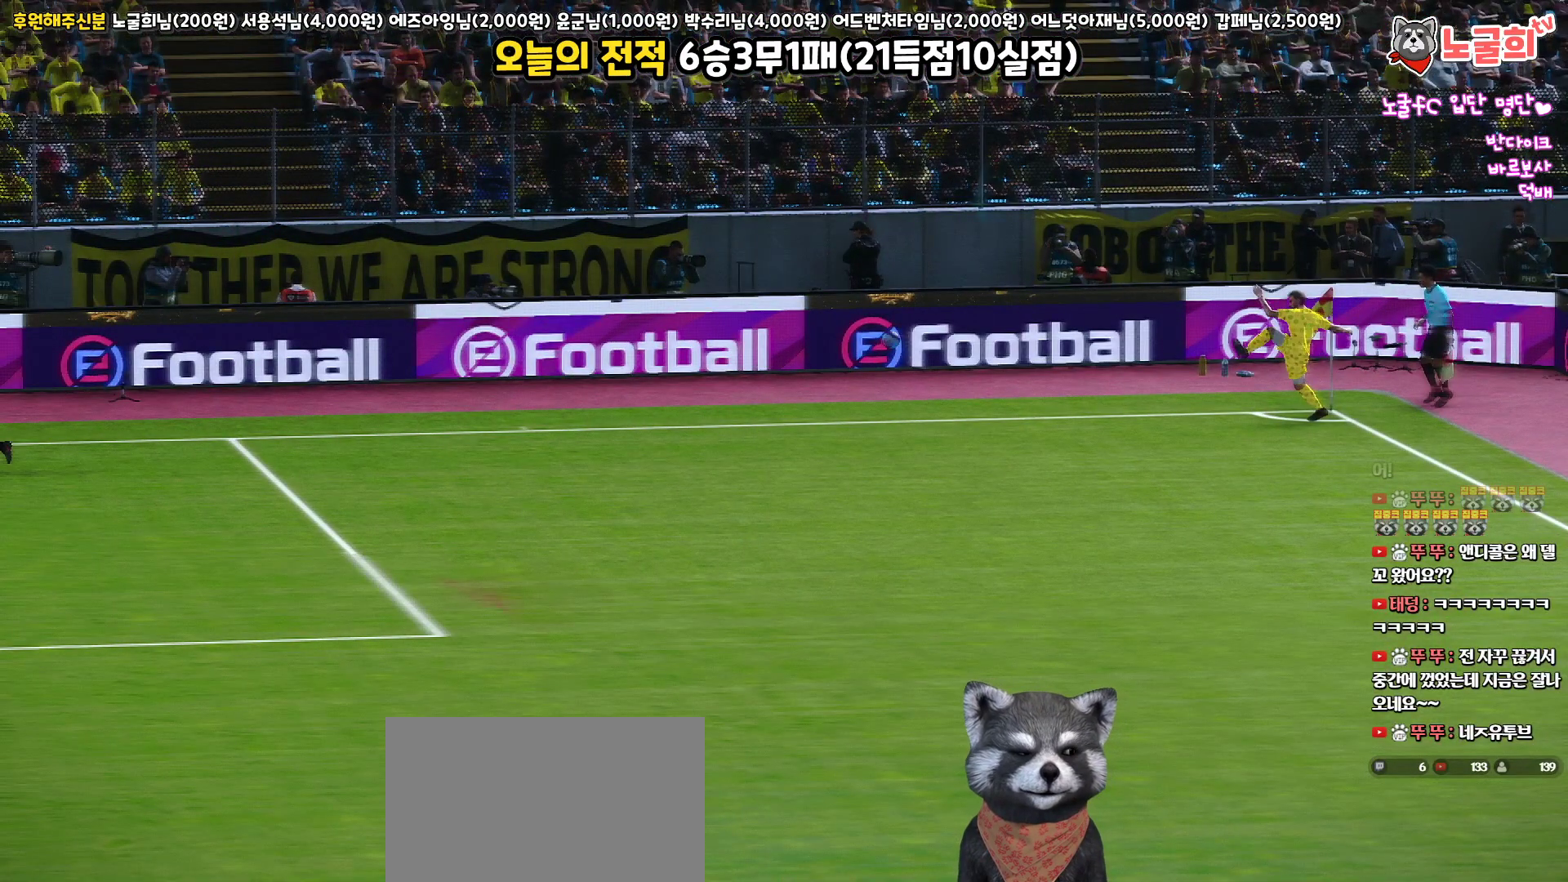
{"buttons": [], "left_stick": "center", "right_stick": "center", "events": []}
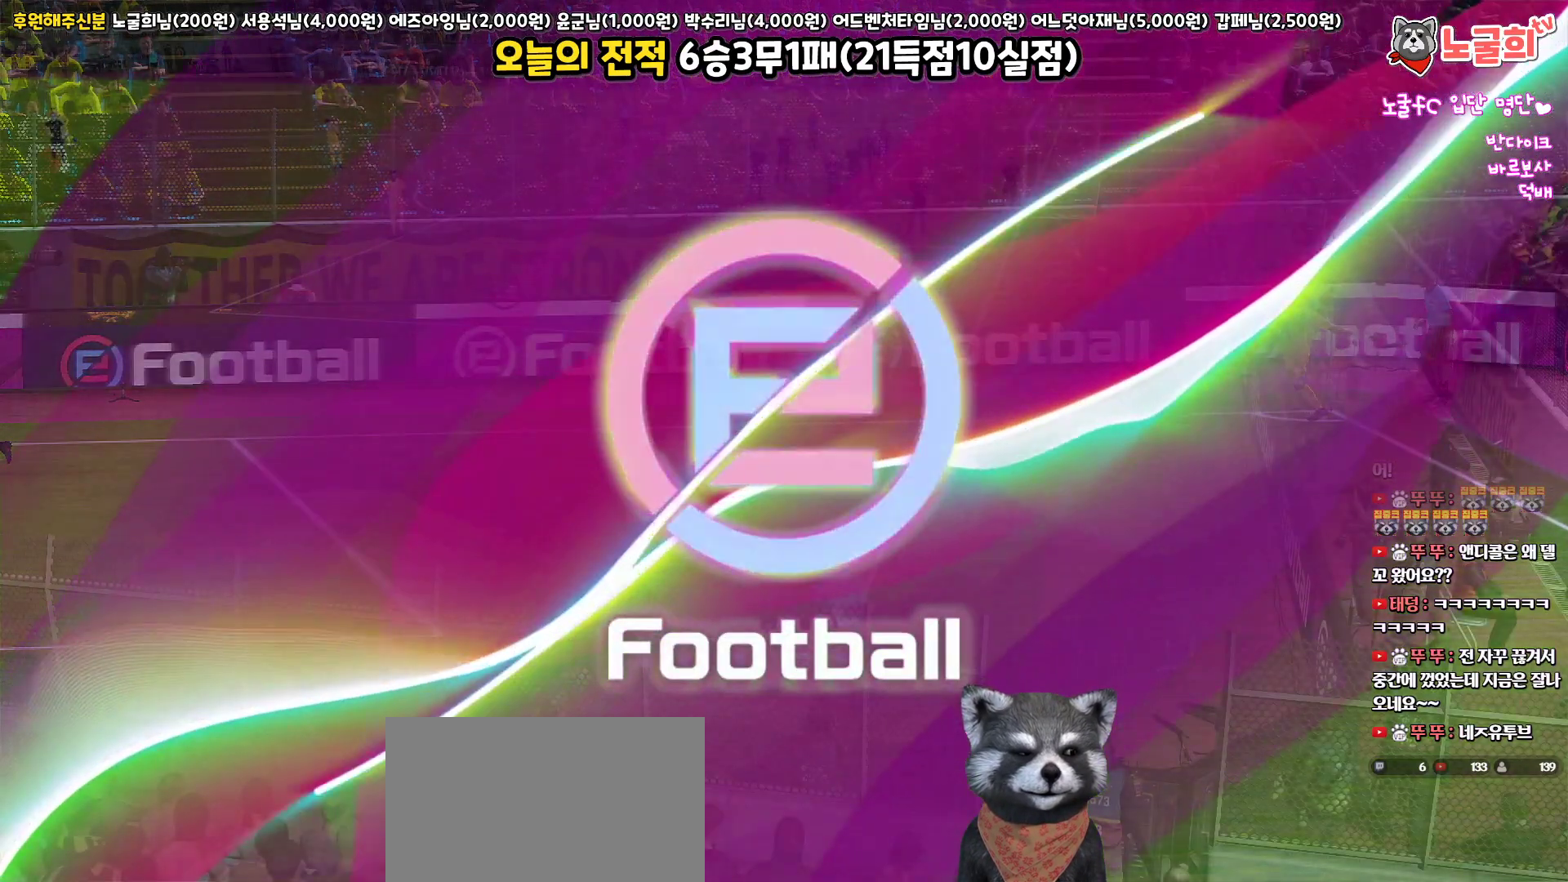
{"buttons": [], "left_stick": "center", "right_stick": "center", "events": []}
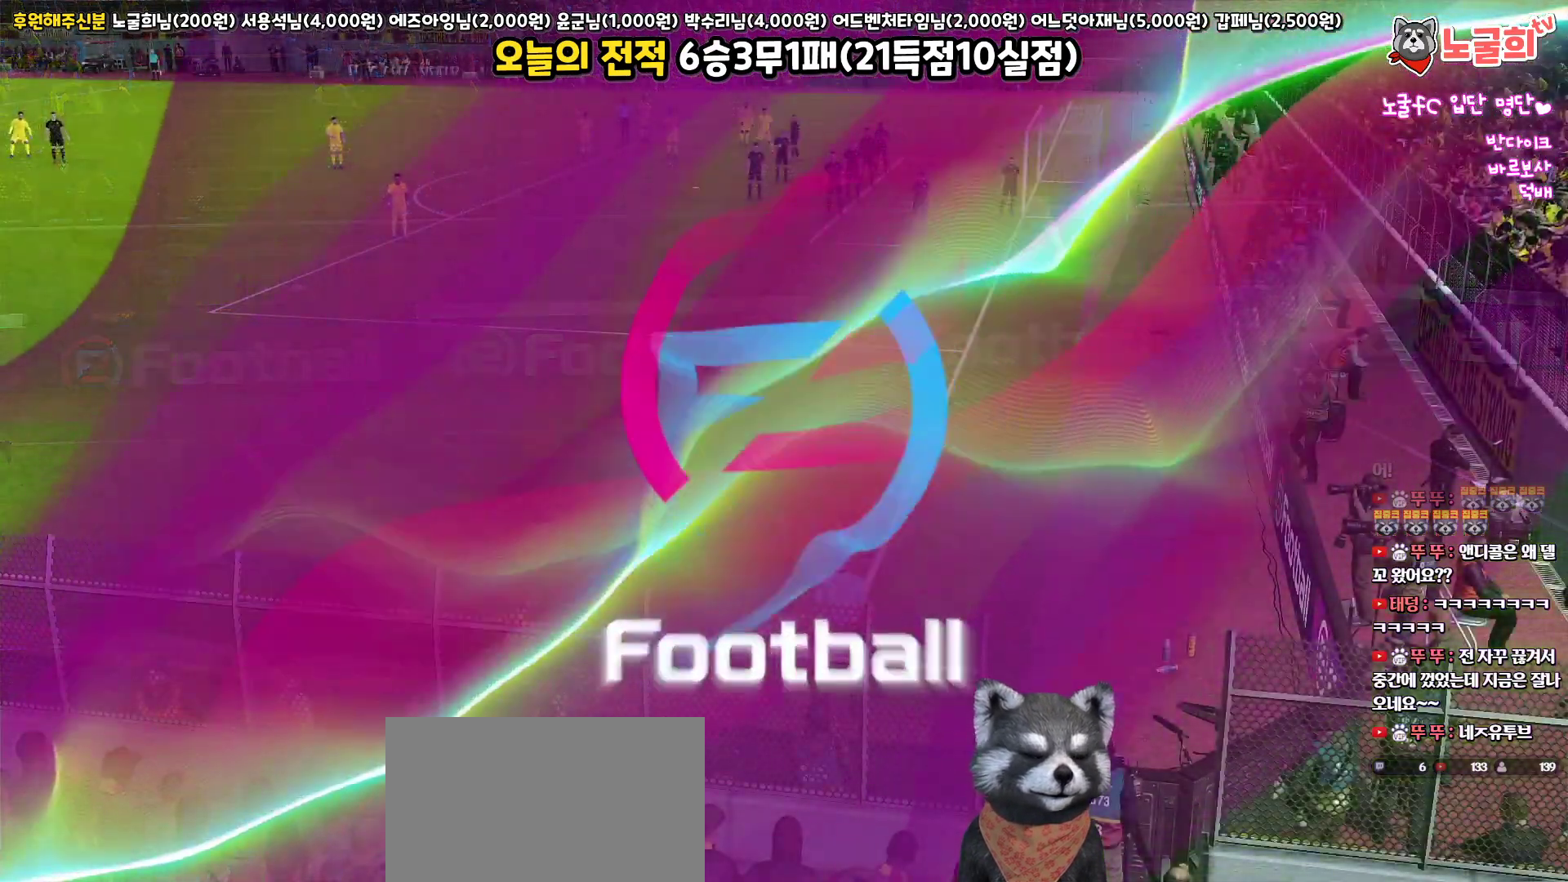
{"buttons": ["DPAD_LEFT"], "left_stick": "center", "right_stick": "center", "events": [[417, "DPAD_LEFT", "down"]]}
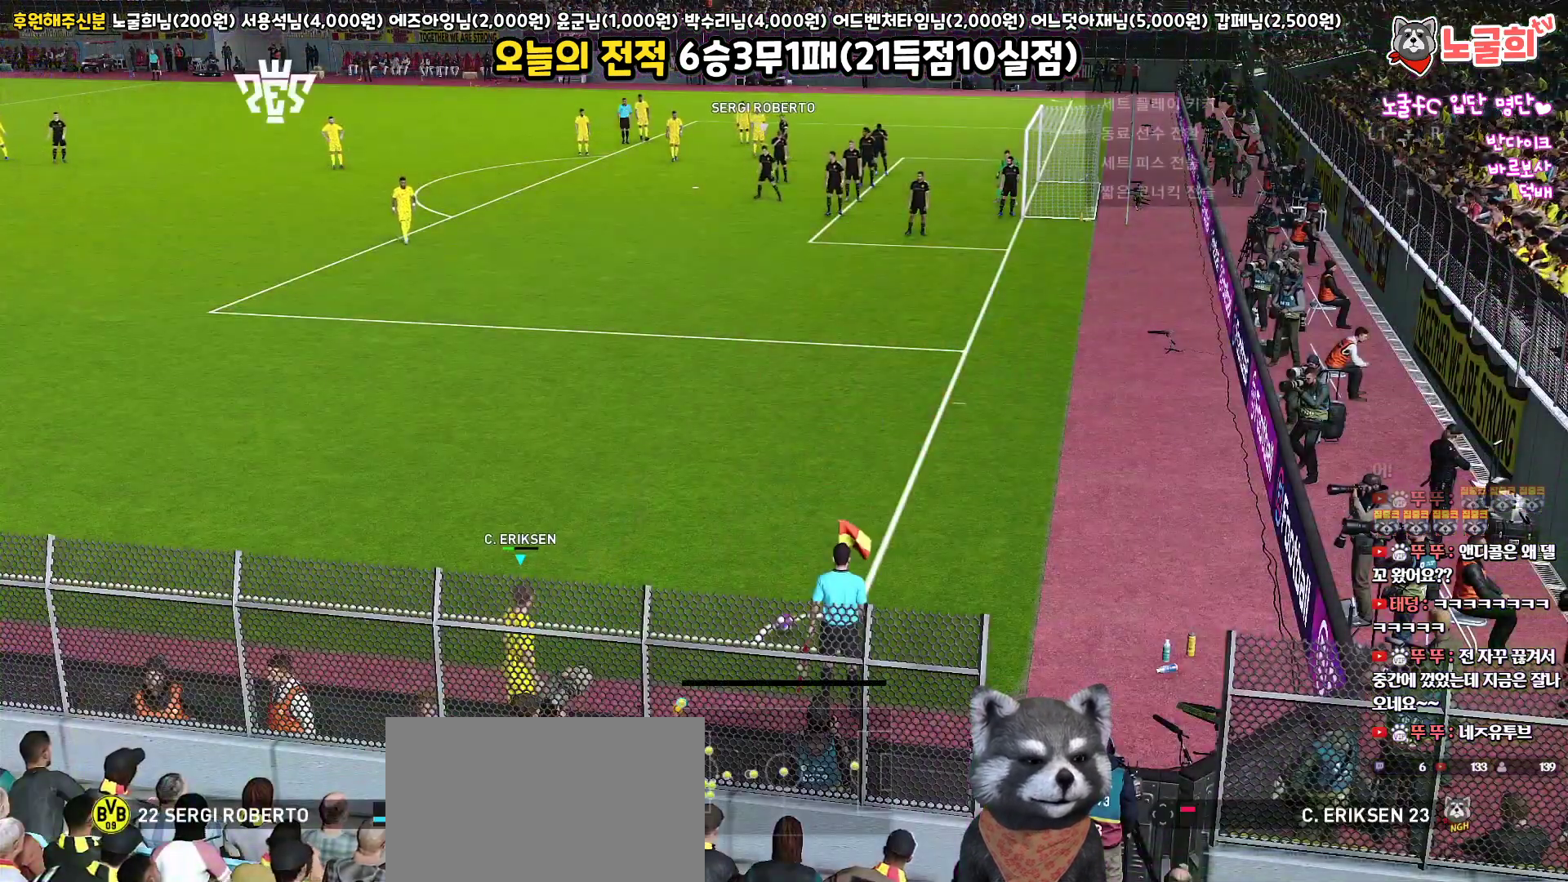
{"buttons": [], "left_stick": "center", "right_stick": "center", "events": [[50, "DPAD_LEFT", "up"], [233, "DPAD_DOWN", "down"], [350, "DPAD_DOWN", "up"]]}
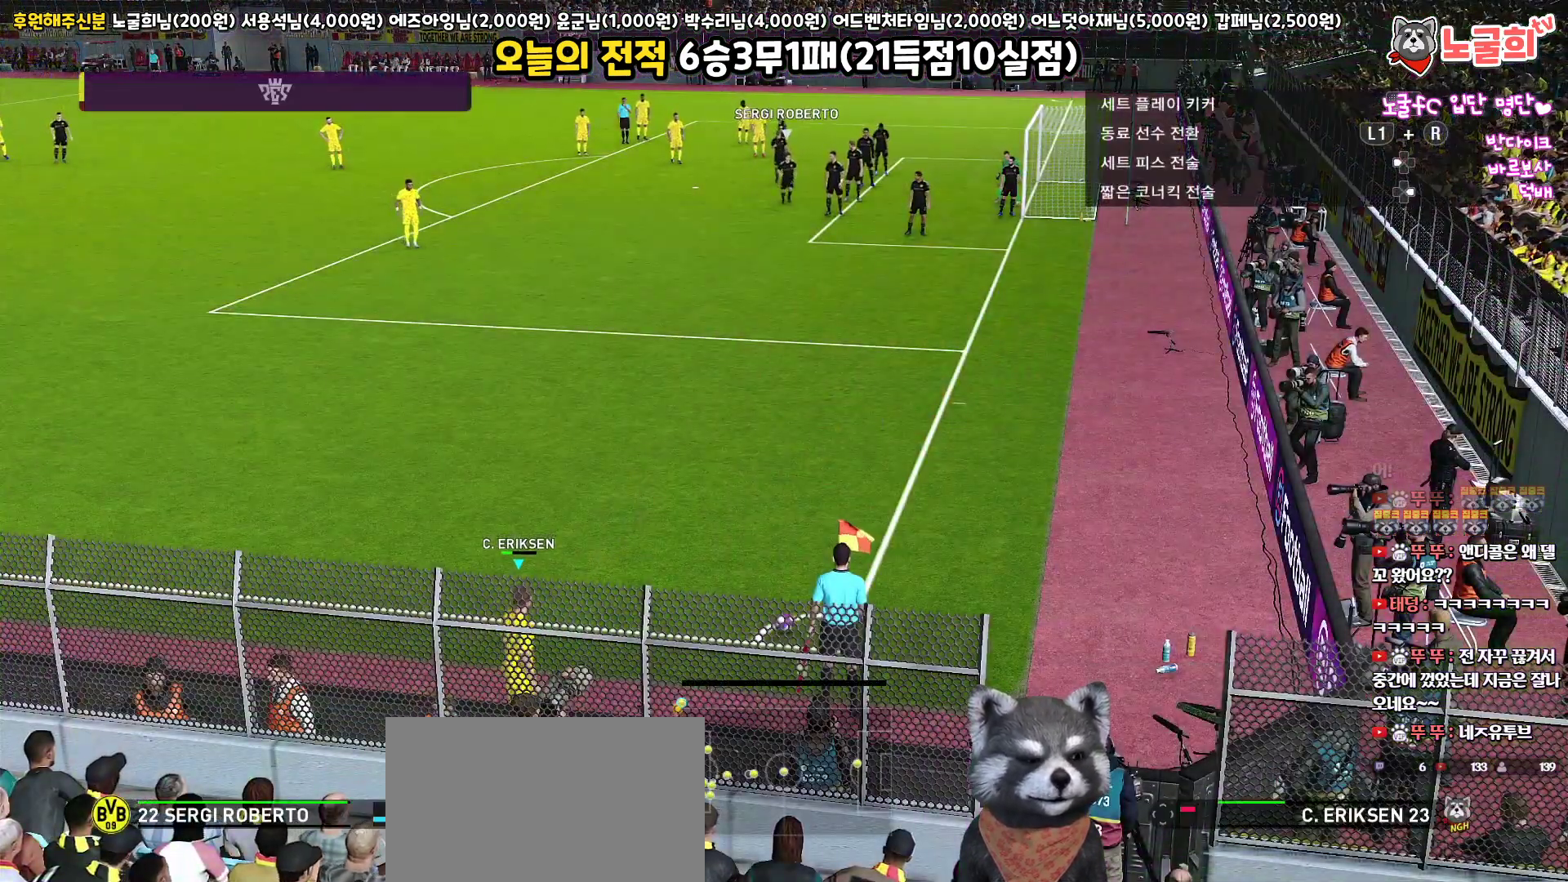
{"buttons": [], "left_stick": "center", "right_stick": "center", "events": [[100, "left_stick", "right"], [383, "left_stick", "center"]]}
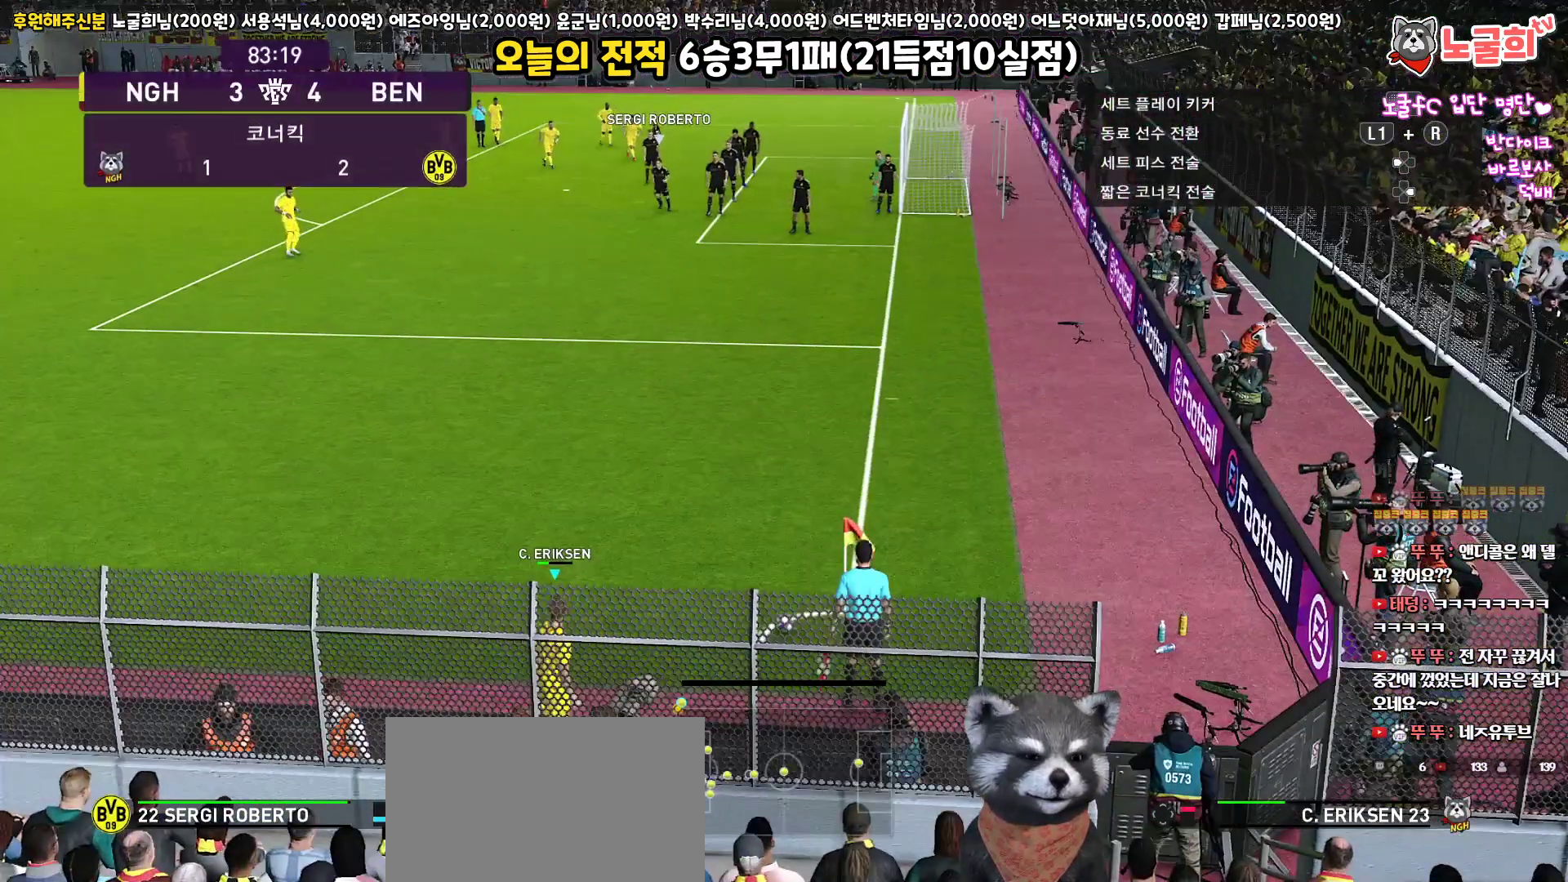
{"buttons": [], "left_stick": "center", "right_stick": "center", "events": [[100, "left_stick", "left"], [250, "left_stick", "center"]]}
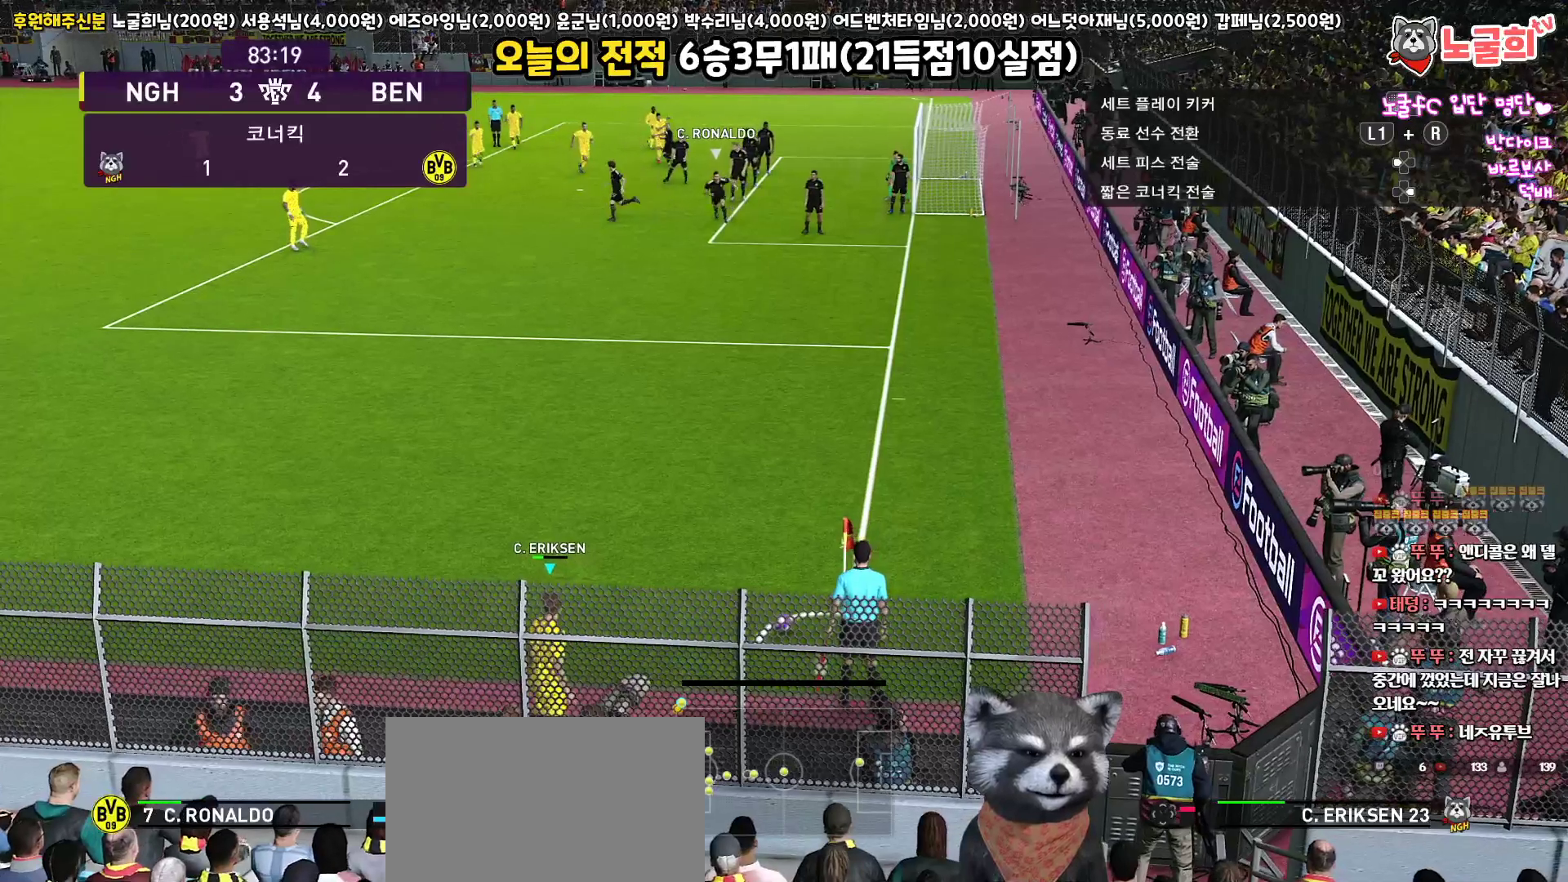
{"buttons": [], "left_stick": "center", "right_stick": "center", "events": []}
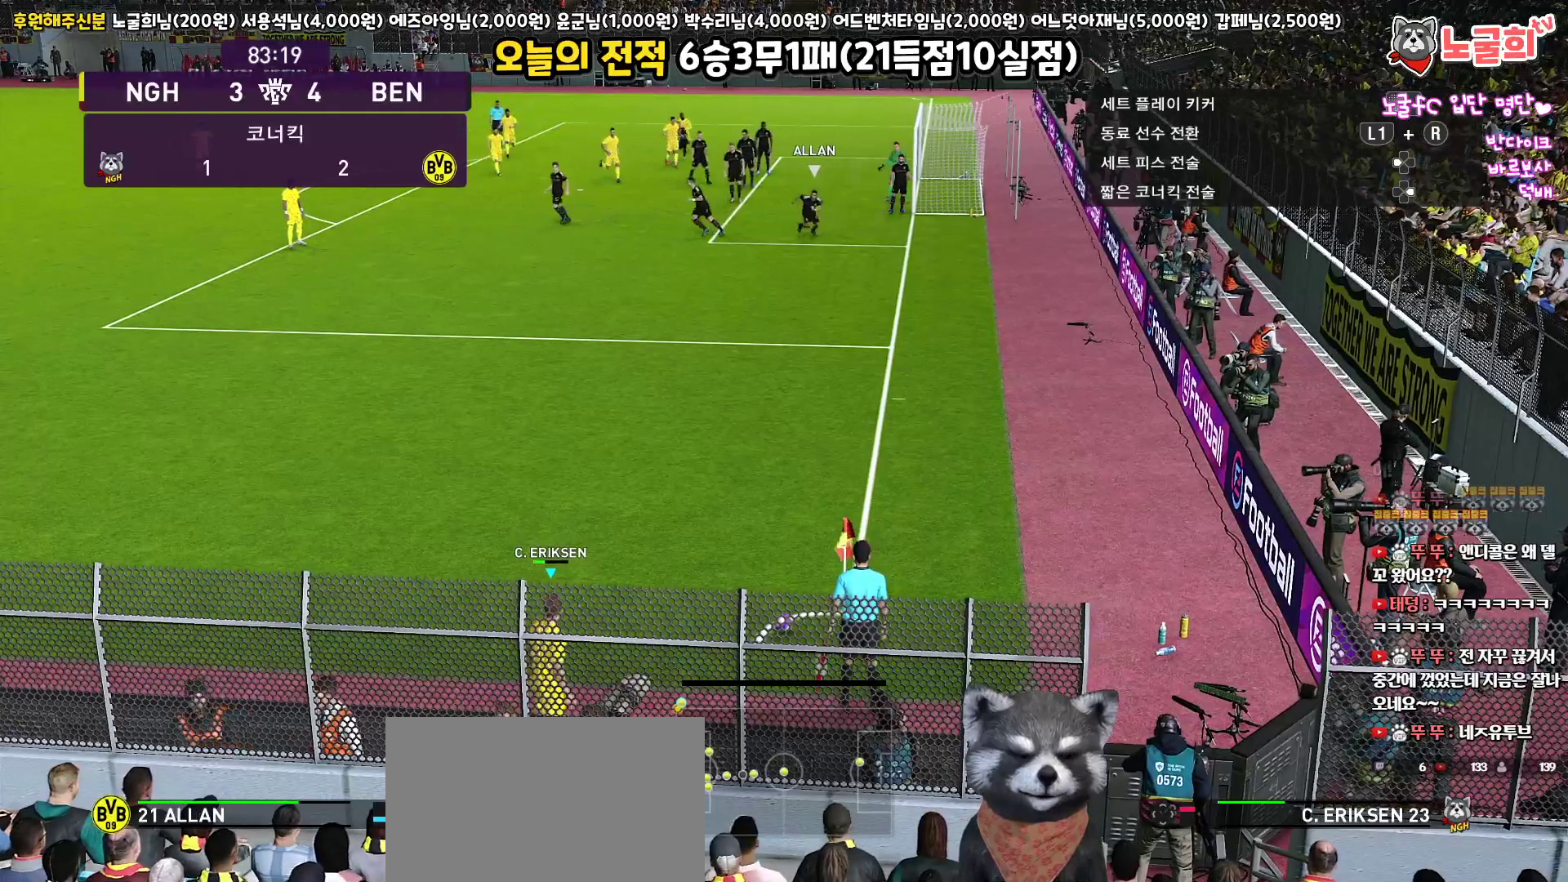
{"buttons": [], "left_stick": "center", "right_stick": "center", "events": []}
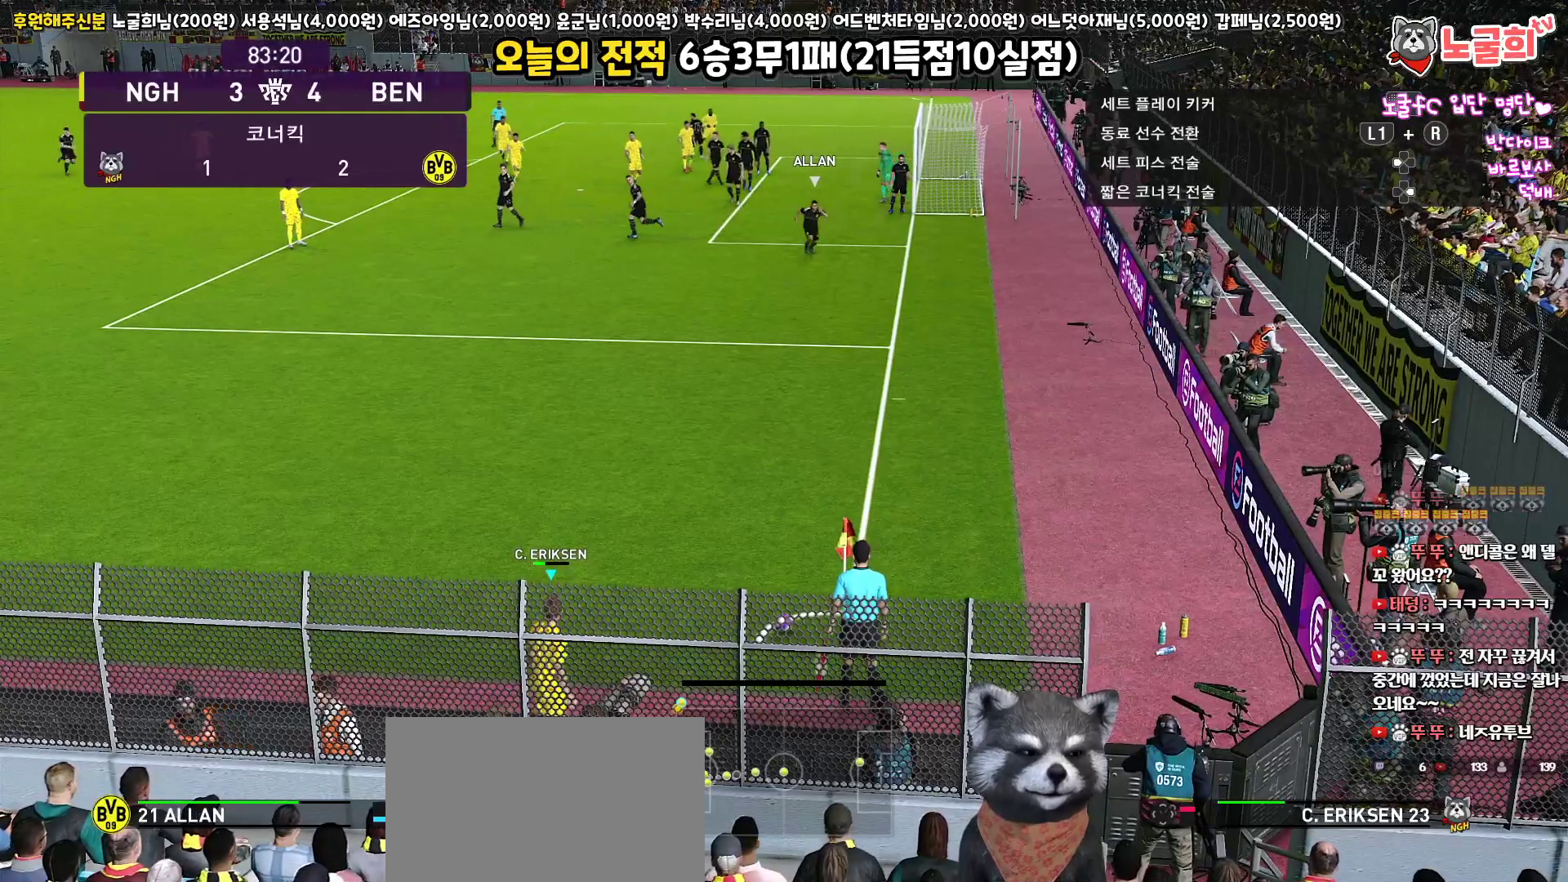
{"buttons": [], "left_stick": "center", "right_stick": "center", "events": []}
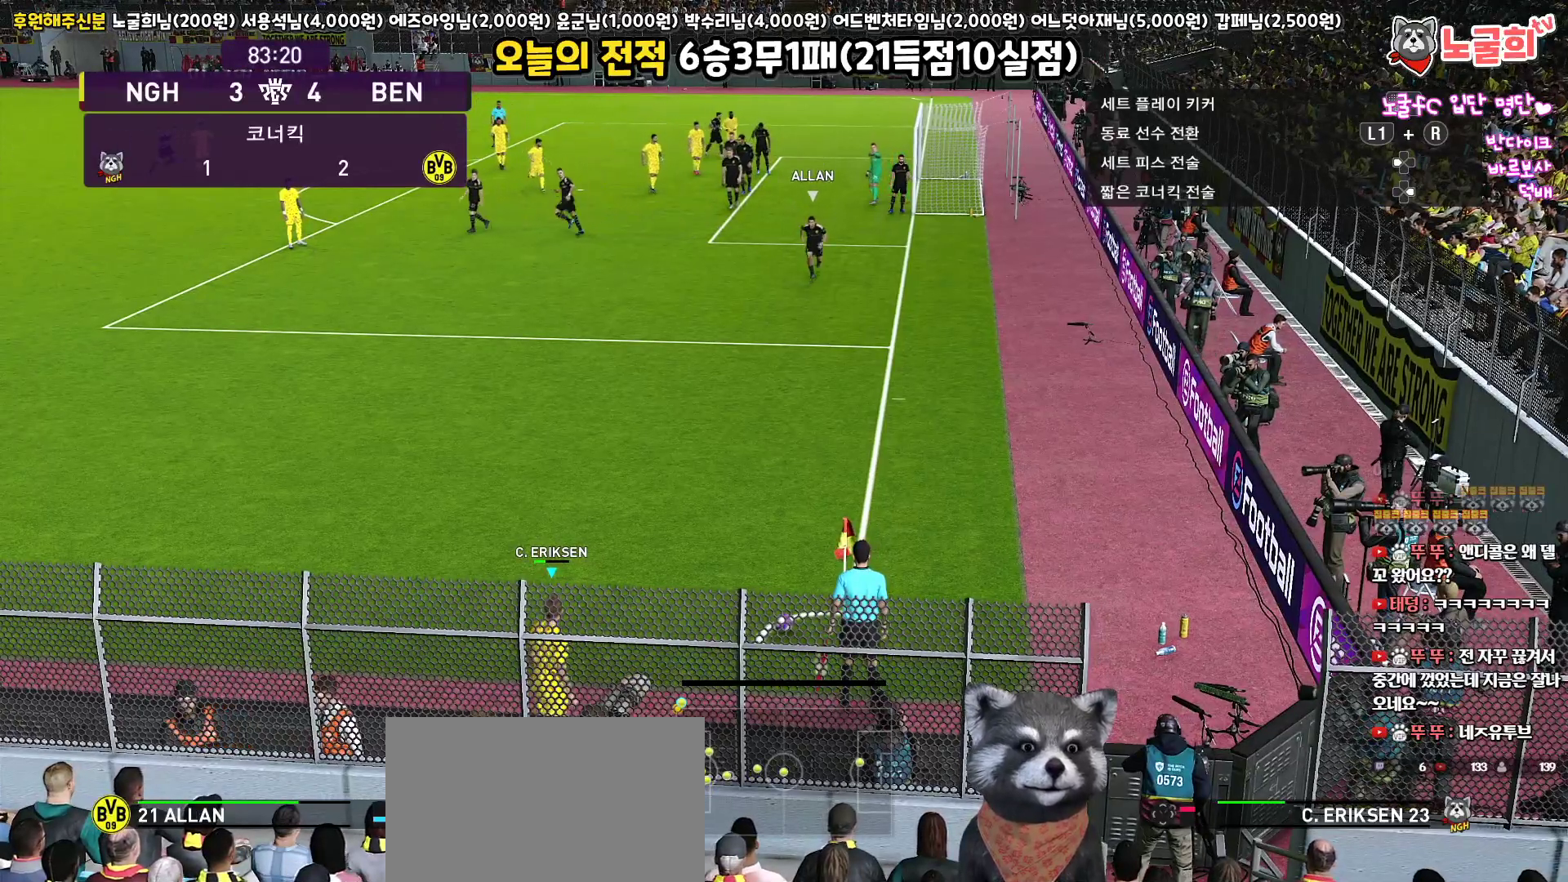
{"buttons": [], "left_stick": "center", "right_stick": "center", "events": [[250, "left_stick", "right"], [467, "left_stick", "center"]]}
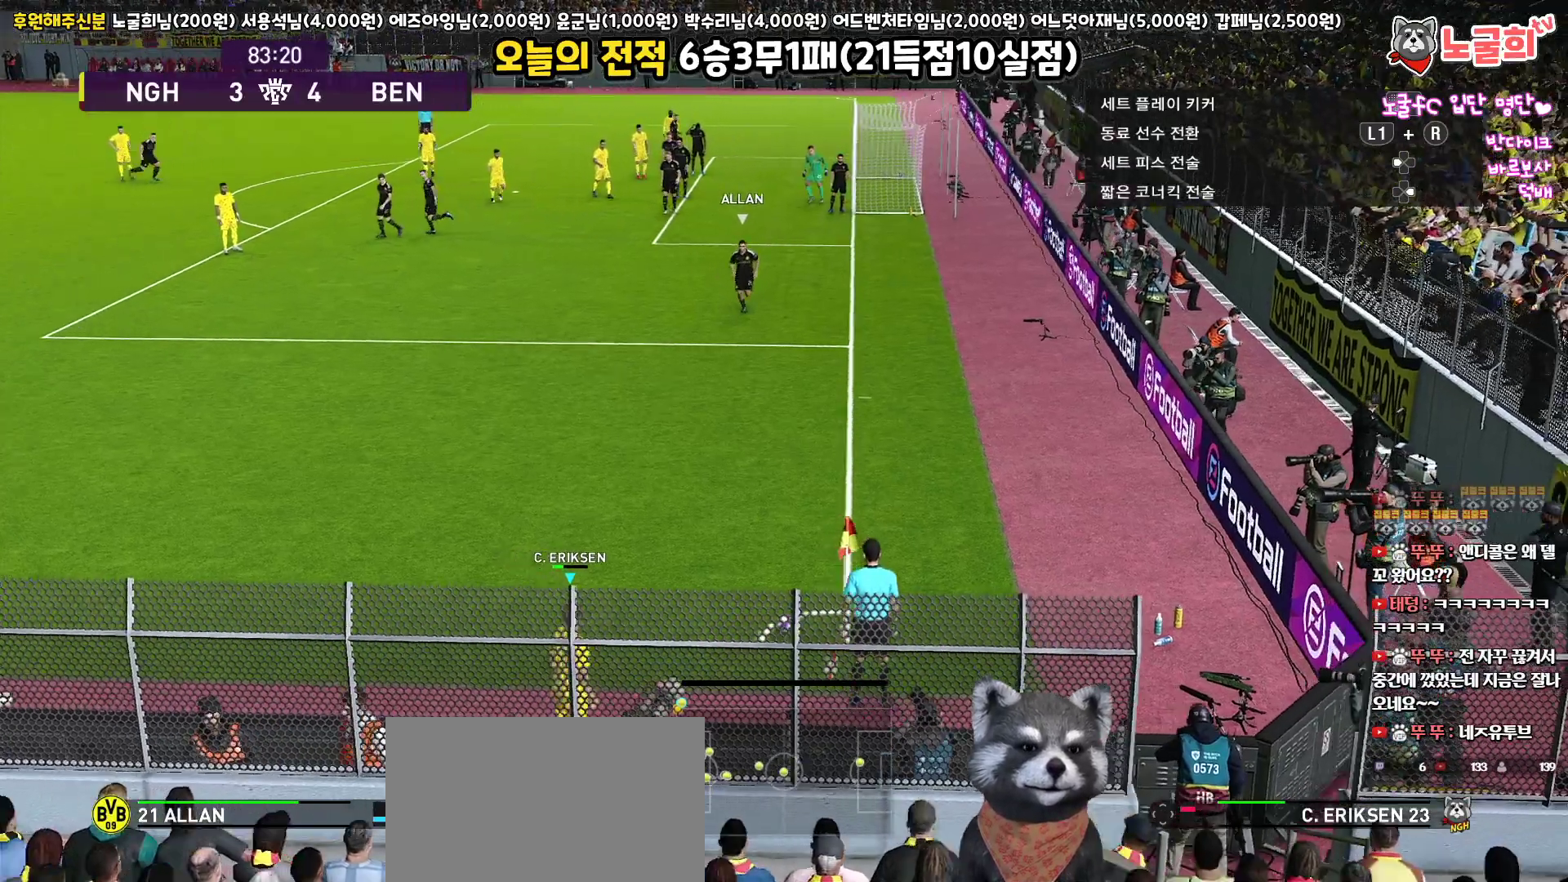
{"buttons": [], "left_stick": "center", "right_stick": "center", "events": [[233, "left_stick", "left"], [383, "left_stick", "center"]]}
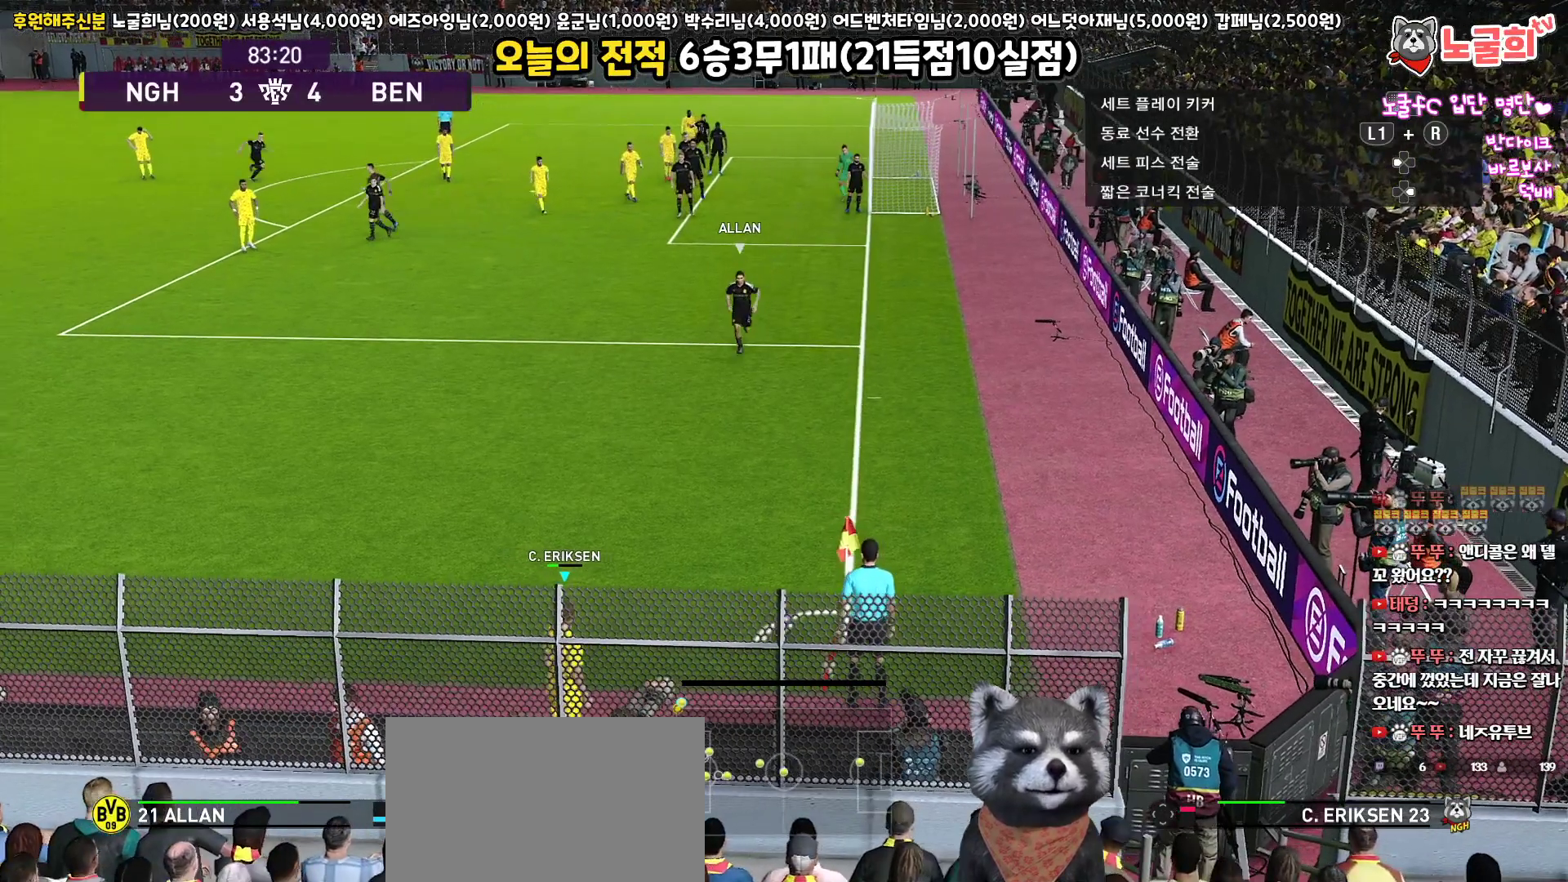
{"buttons": [], "left_stick": "right", "right_stick": "center", "events": [[100, "left_stick", "left"], [200, "left_stick", "center"], [383, "left_stick", "up-right"], [450, "left_stick", "right"]]}